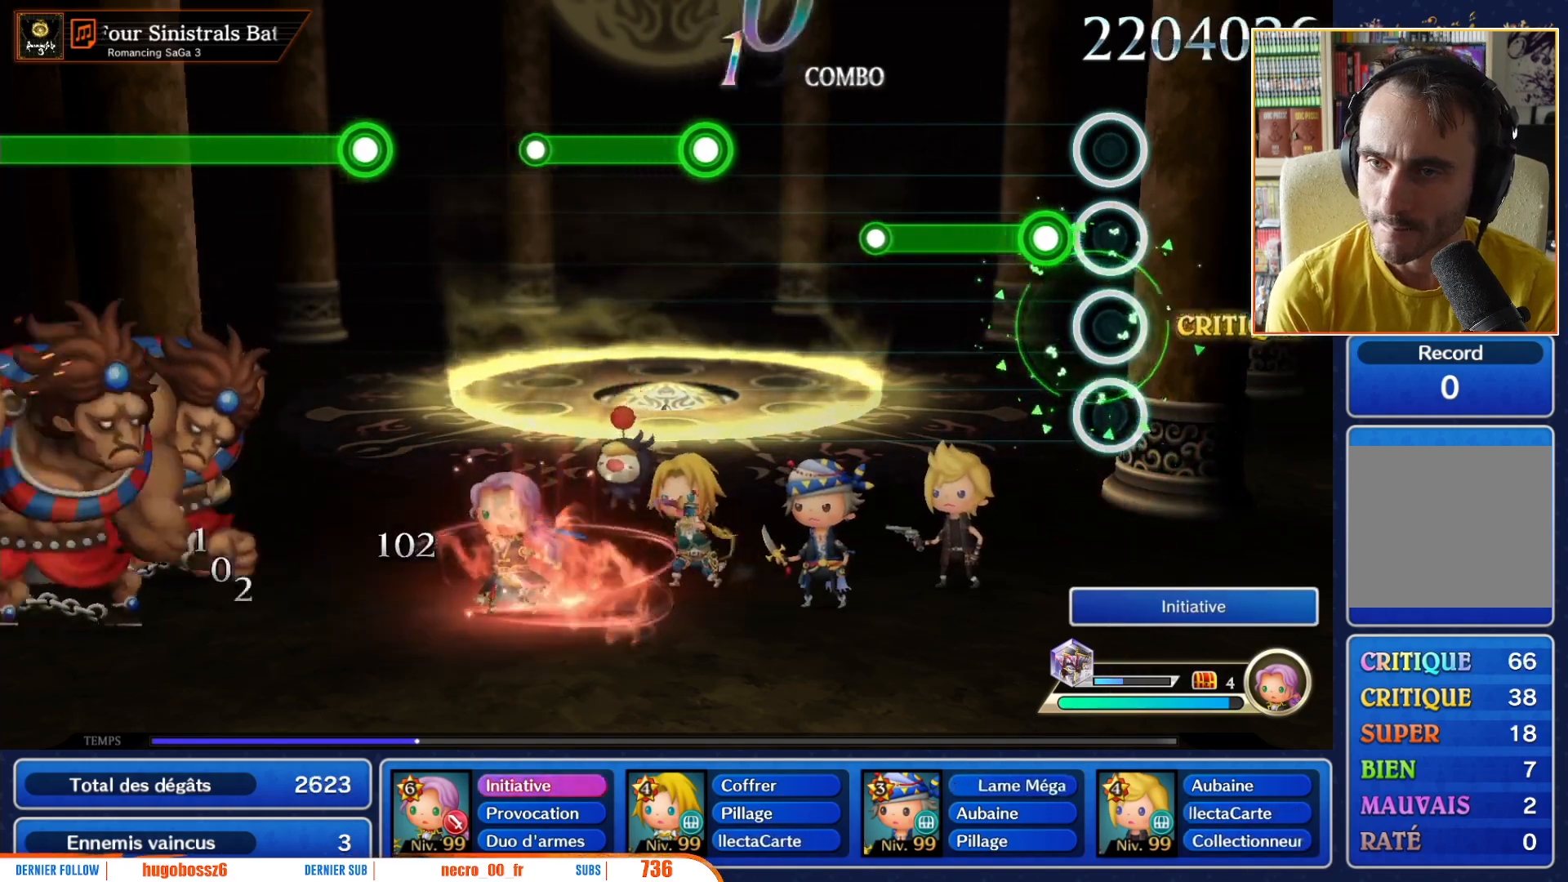
Gameplay with a controller (Nintendo layout); each line is a JSON object with the inputs held at the frame after it (dt_ms = milliseconds from this image to that frame). "events" lists button and stick changes between this image and that frame as [ms after this image, input, new state], when the widget could be followed in between. Not read: L3 R3 SELECT START.
{"dt_ms": 500, "buttons": ["R1"], "left_stick": "center", "right_stick": "center", "events": [[150, "R1", "down"]]}
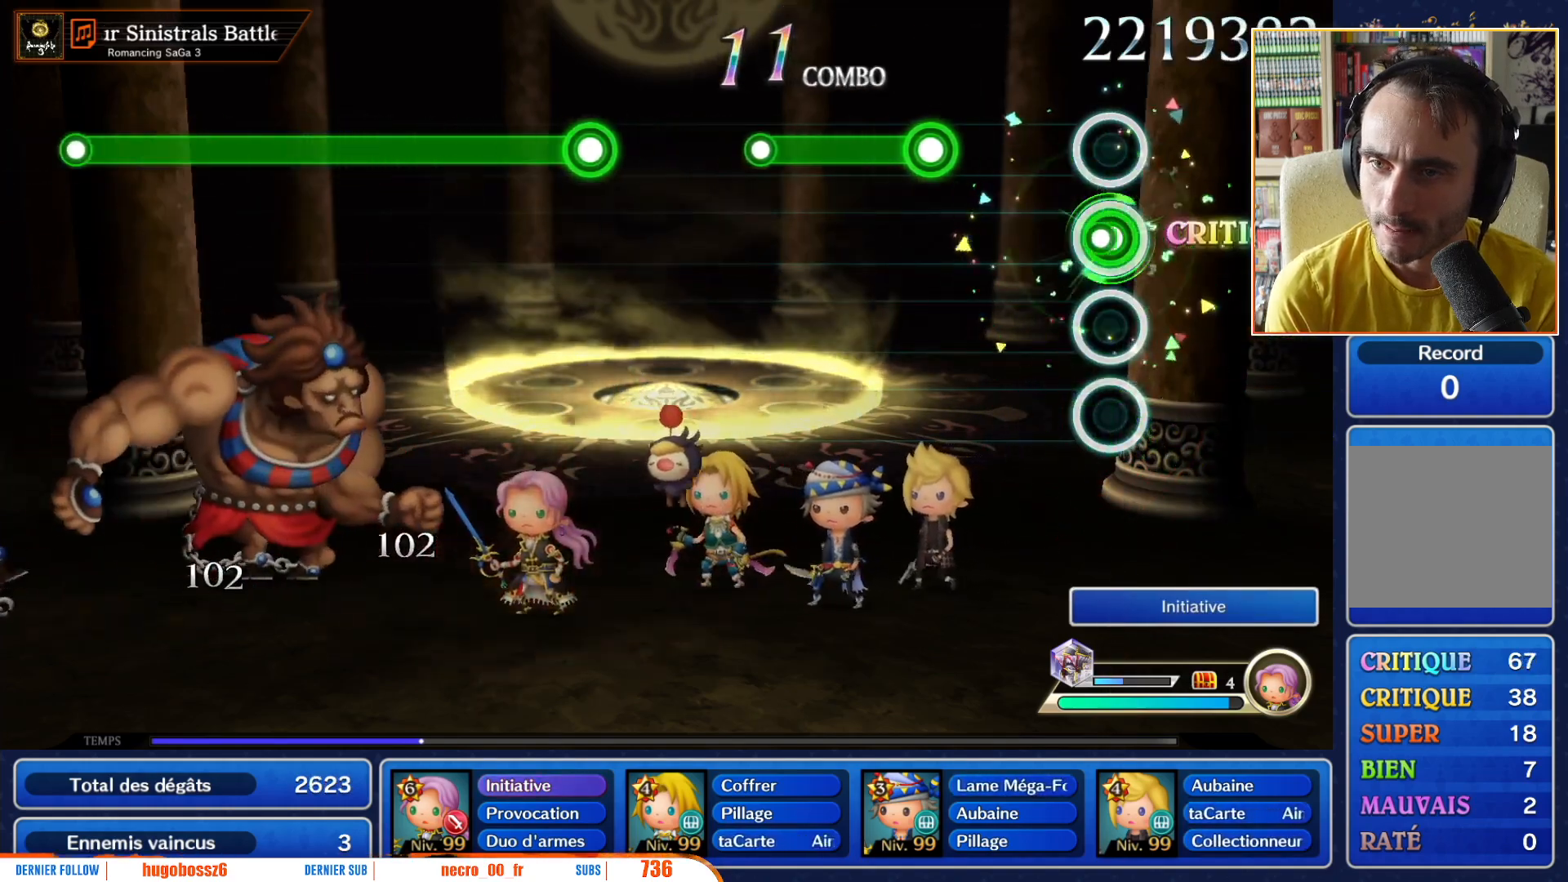
{"dt_ms": 500, "buttons": ["R1"], "left_stick": "center", "right_stick": "center", "events": [[50, "R1", "up"], [433, "R1", "down"]]}
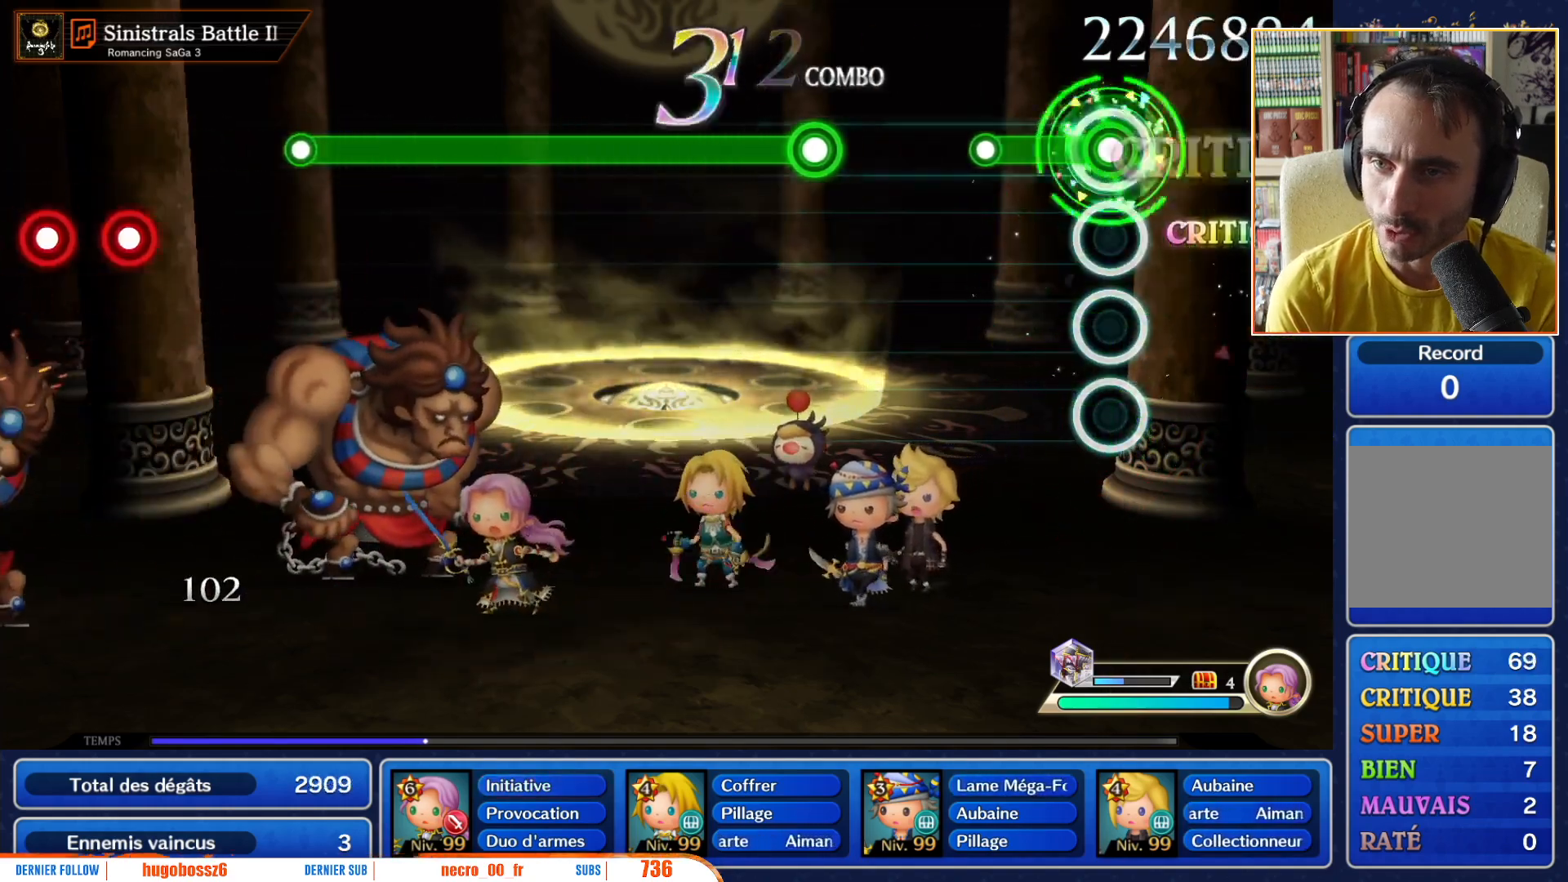
{"dt_ms": 500, "buttons": [], "left_stick": "center", "right_stick": "center", "events": [[300, "R1", "up"]]}
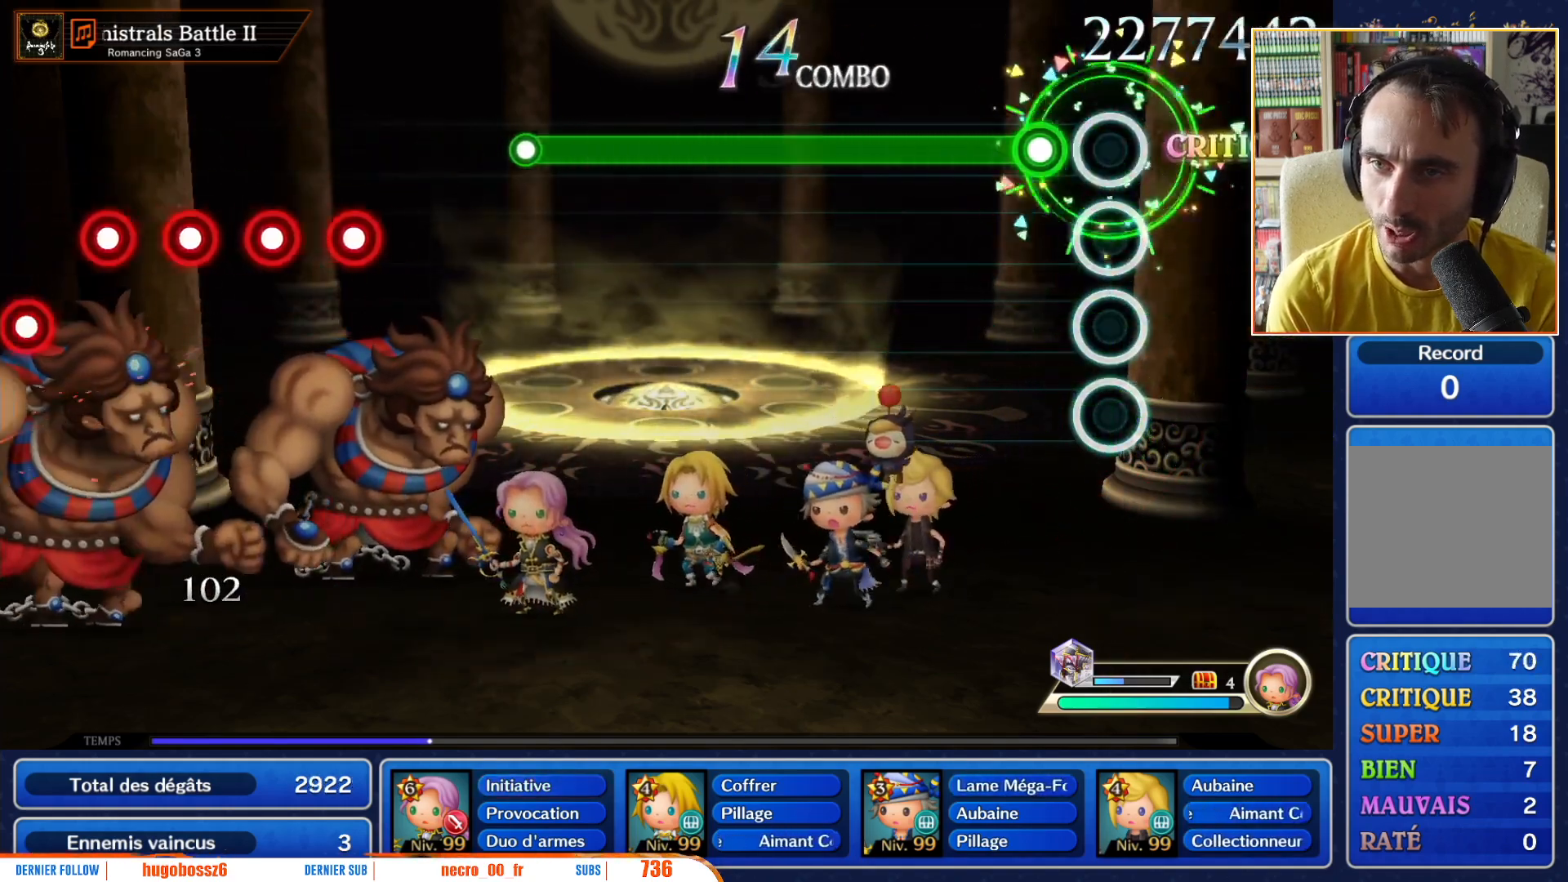
{"dt_ms": 500, "buttons": ["R1"], "left_stick": "center", "right_stick": "center", "events": [[167, "R1", "down"]]}
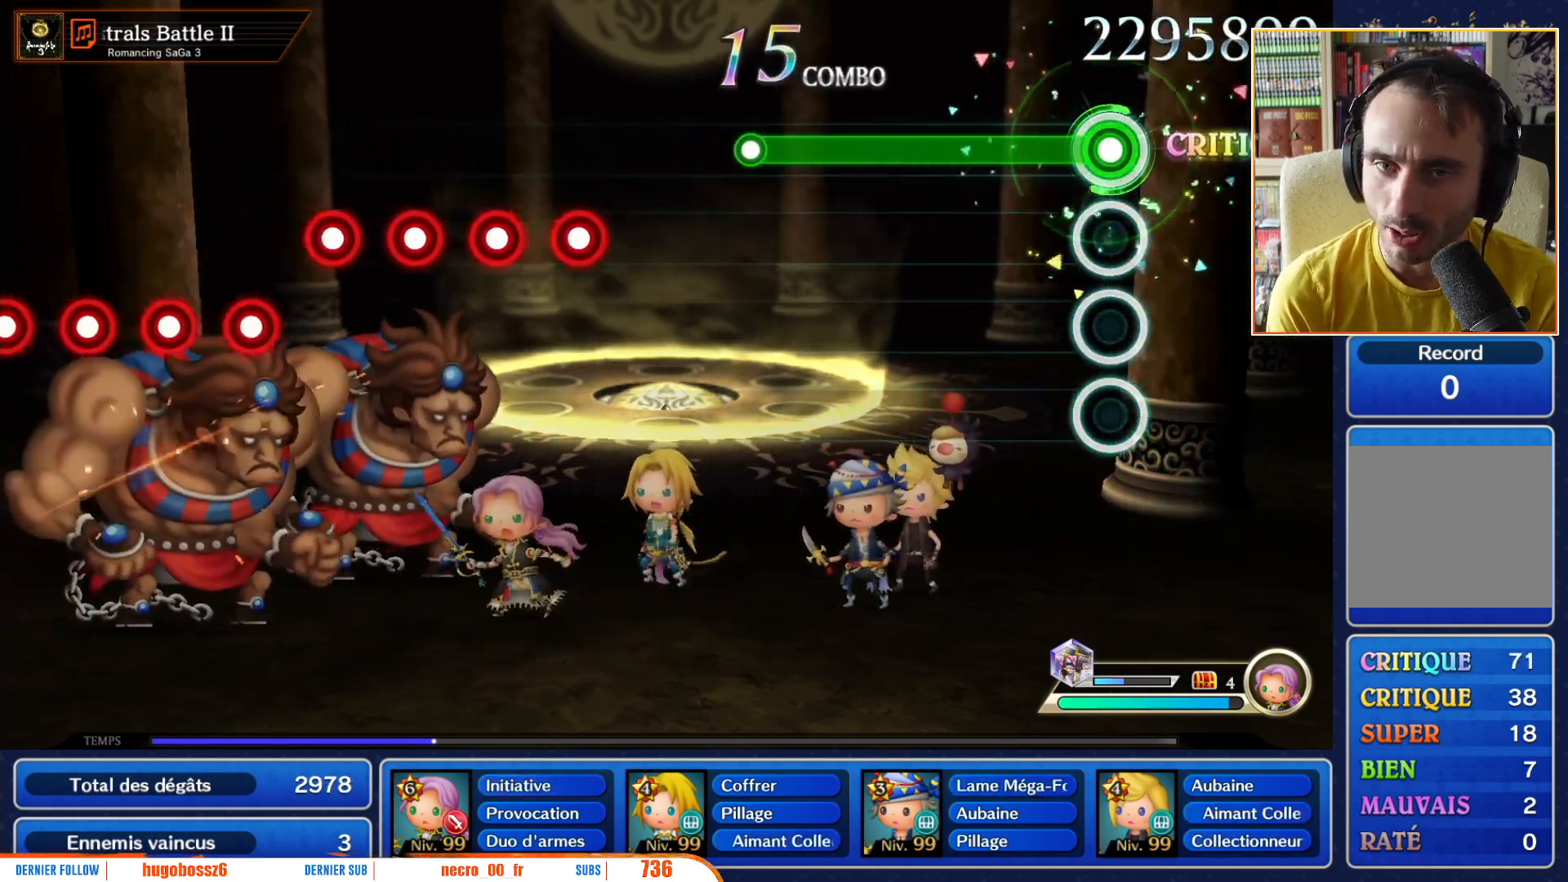
{"dt_ms": 500, "buttons": ["R1"], "left_stick": "center", "right_stick": "center", "events": []}
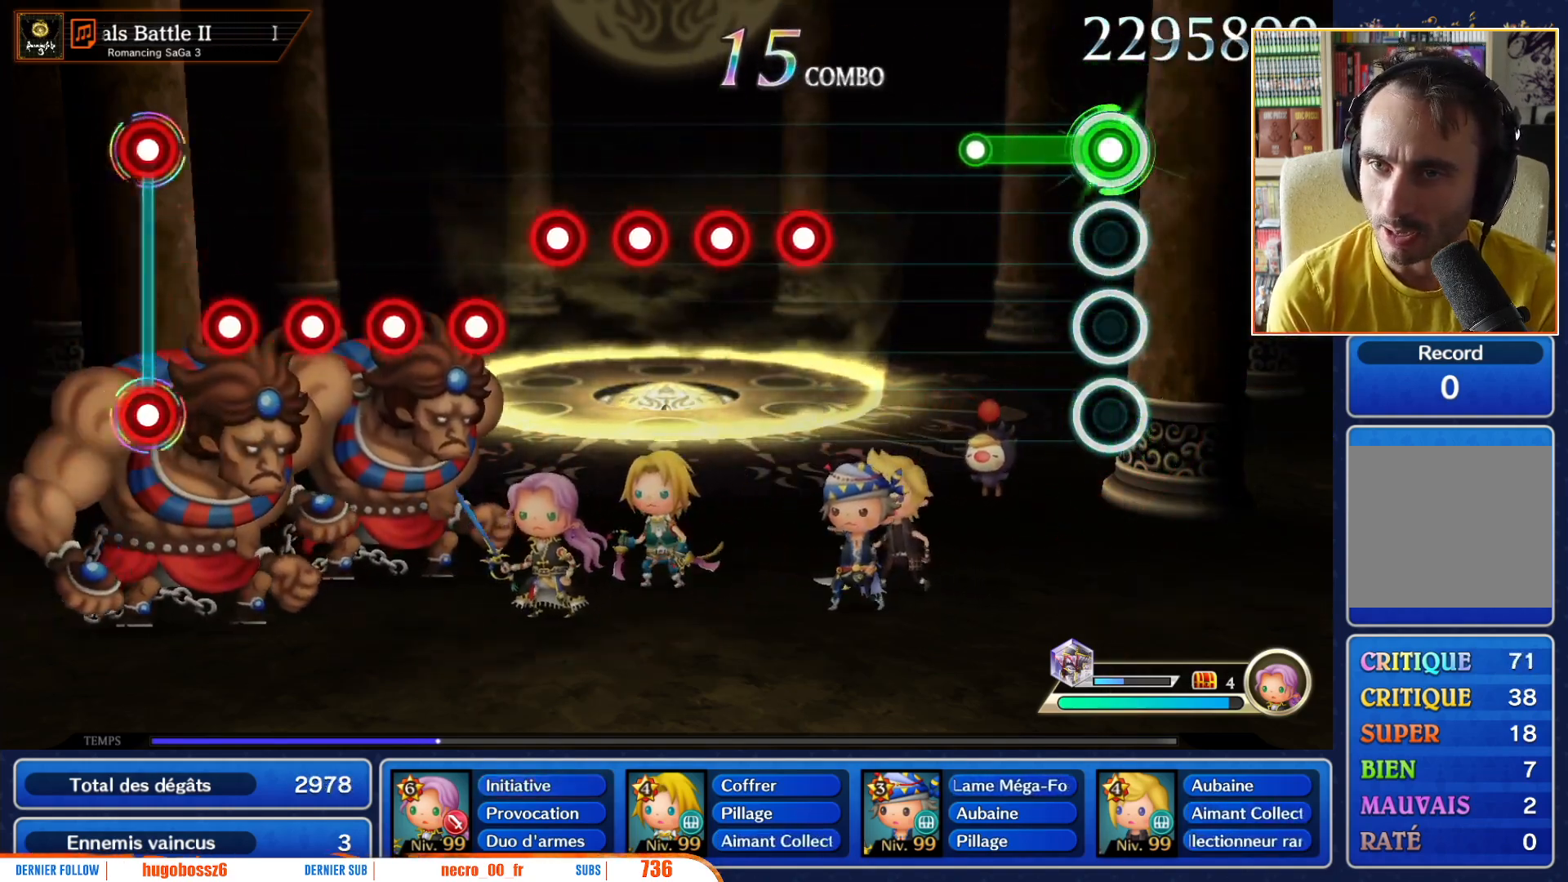
{"dt_ms": 500, "buttons": [], "left_stick": "center", "right_stick": "center", "events": [[317, "R1", "up"]]}
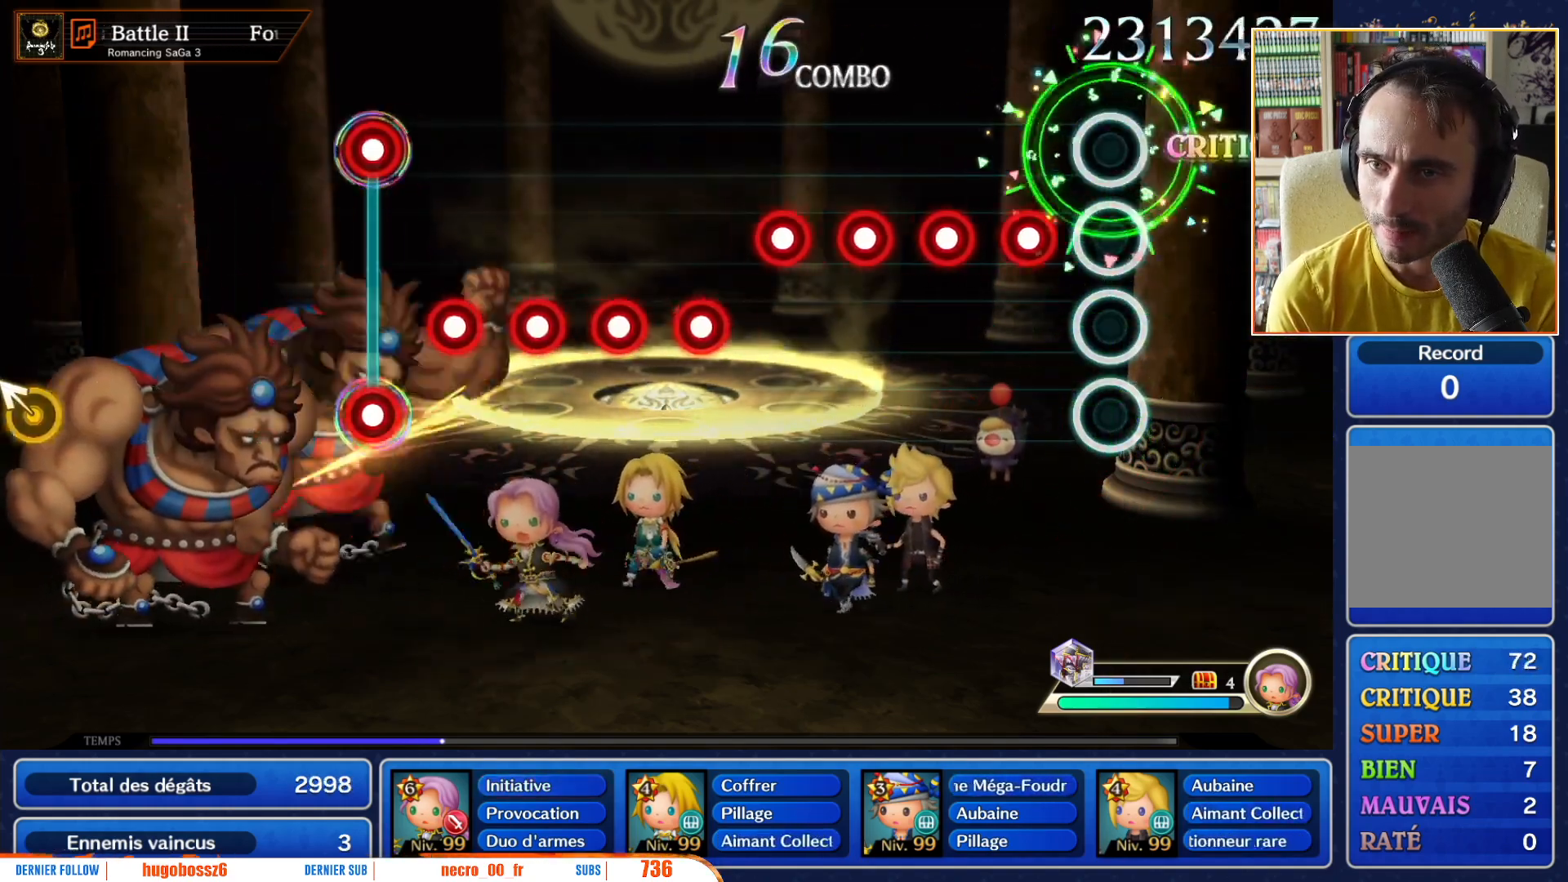
{"dt_ms": 500, "buttons": [], "left_stick": "center", "right_stick": "center", "events": [[200, "R1", "down"], [300, "R1", "up"], [417, "R1", "down"], [500, "R1", "up"]]}
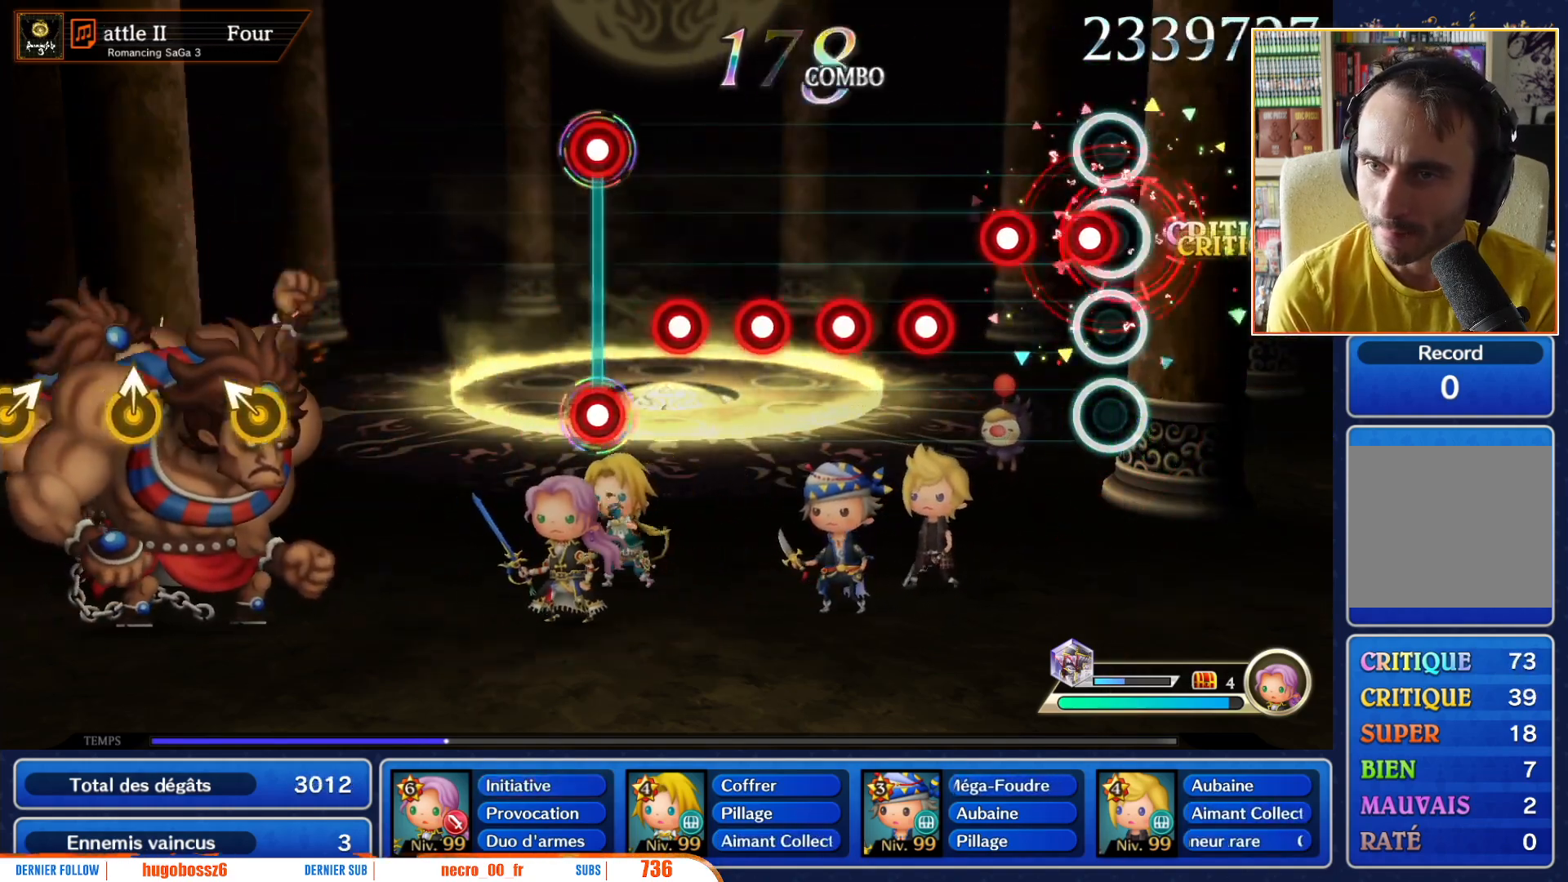
{"dt_ms": 500, "buttons": ["R1"], "left_stick": "center", "right_stick": "center", "events": [[100, "R1", "down"], [183, "R1", "up"], [267, "R1", "down"], [367, "R1", "up"], [433, "R1", "down"]]}
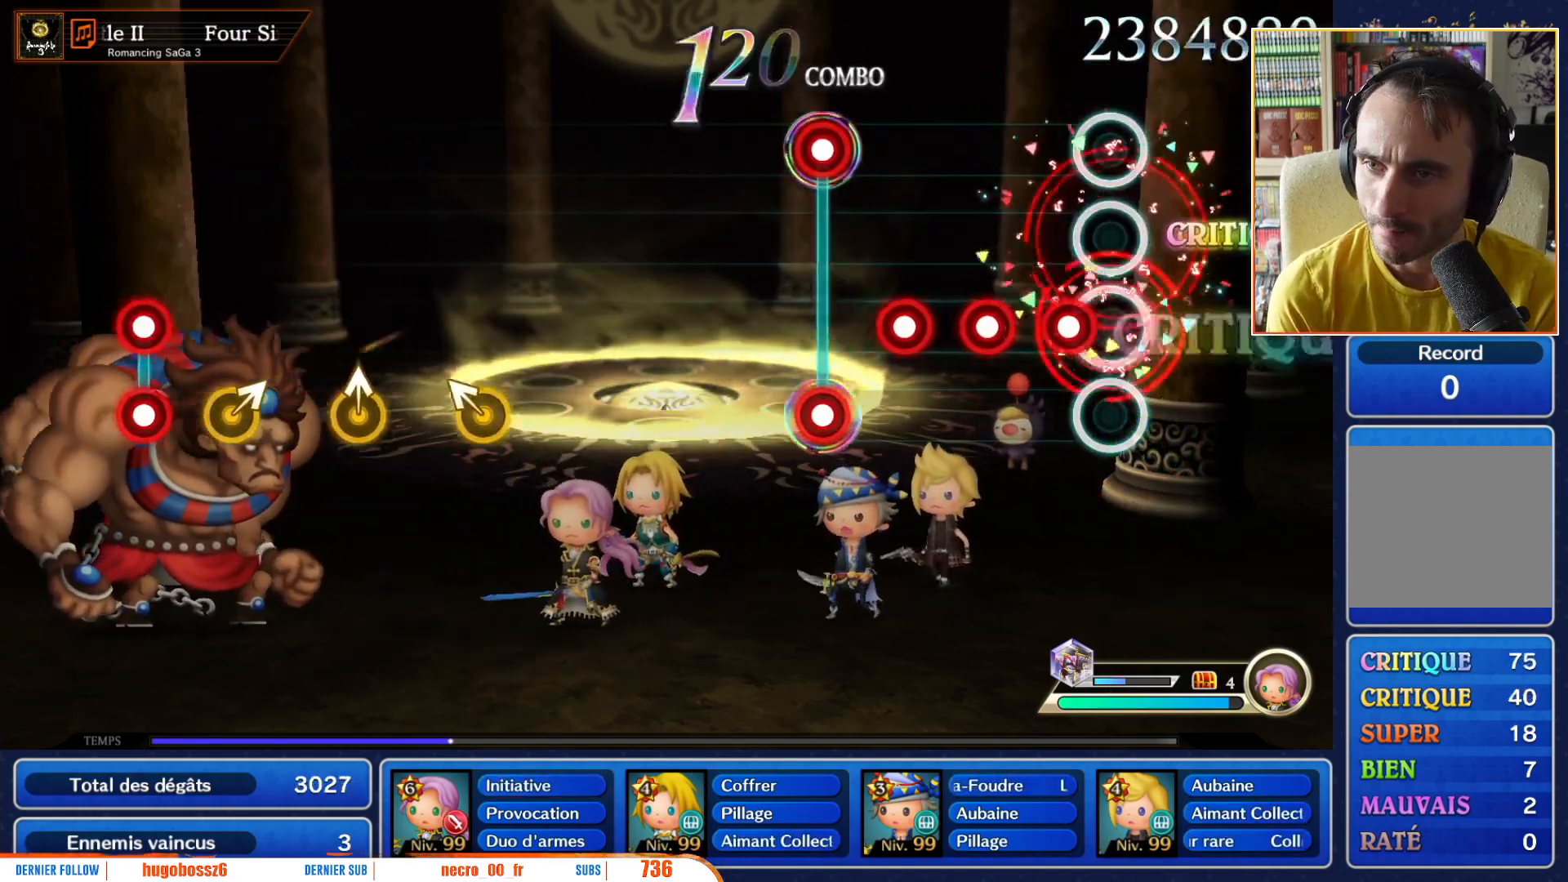
{"dt_ms": 500, "buttons": ["R1"], "left_stick": "center", "right_stick": "center", "events": [[50, "R1", "up"], [117, "R1", "down"], [217, "R1", "up"], [300, "R1", "down"], [400, "R1", "up"], [483, "R1", "down"]]}
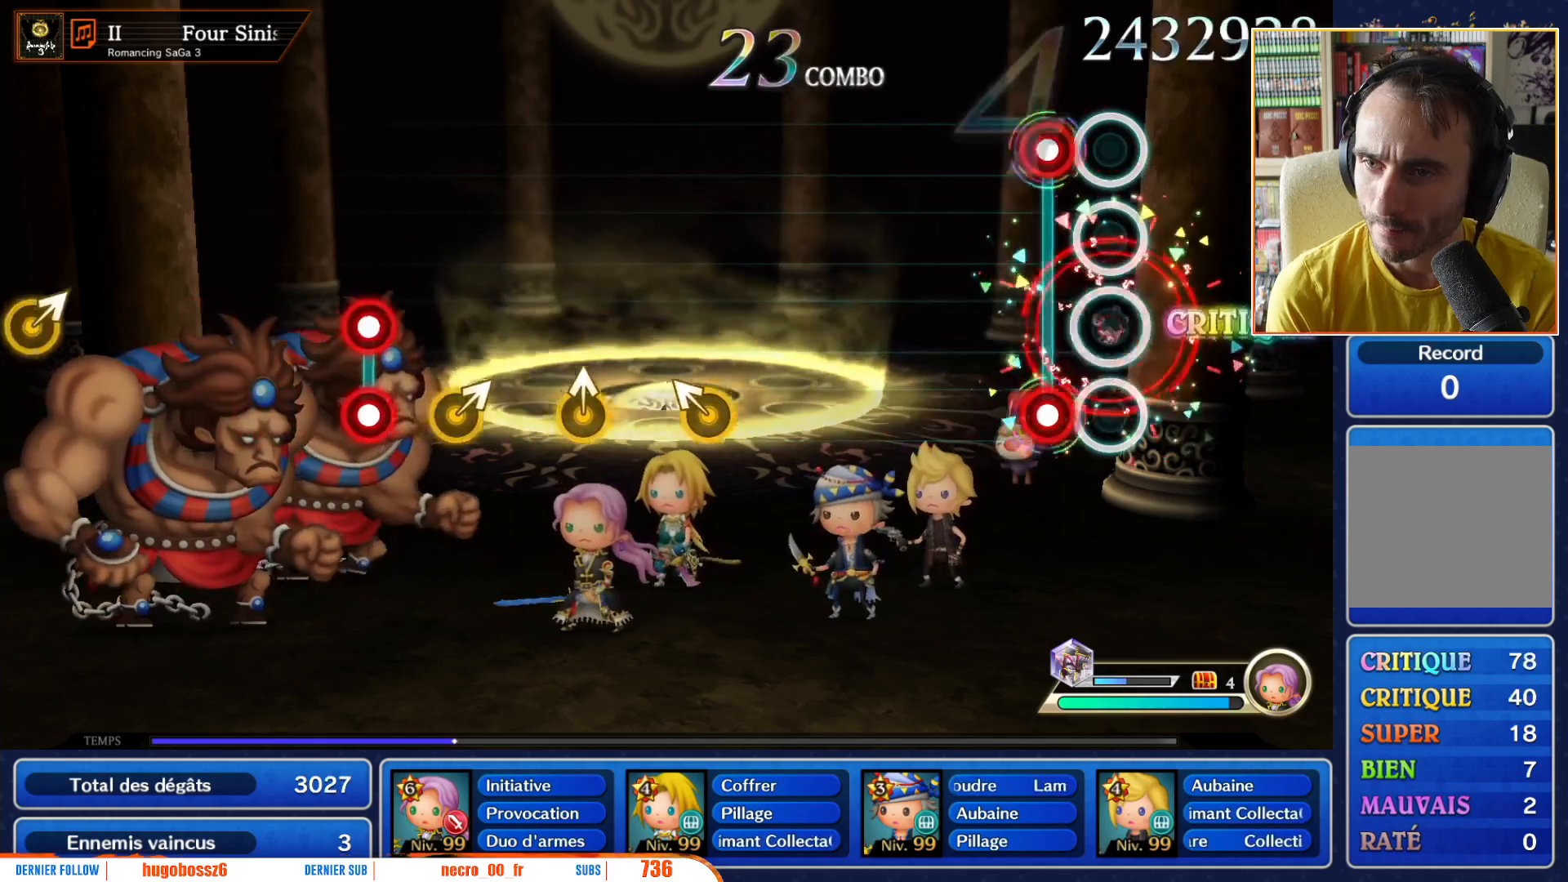
{"dt_ms": 500, "buttons": [], "left_stick": "center", "right_stick": "center", "events": [[67, "R1", "up"], [100, "L1", "down"], [167, "R1", "down"], [233, "L1", "up"], [267, "R1", "up"]]}
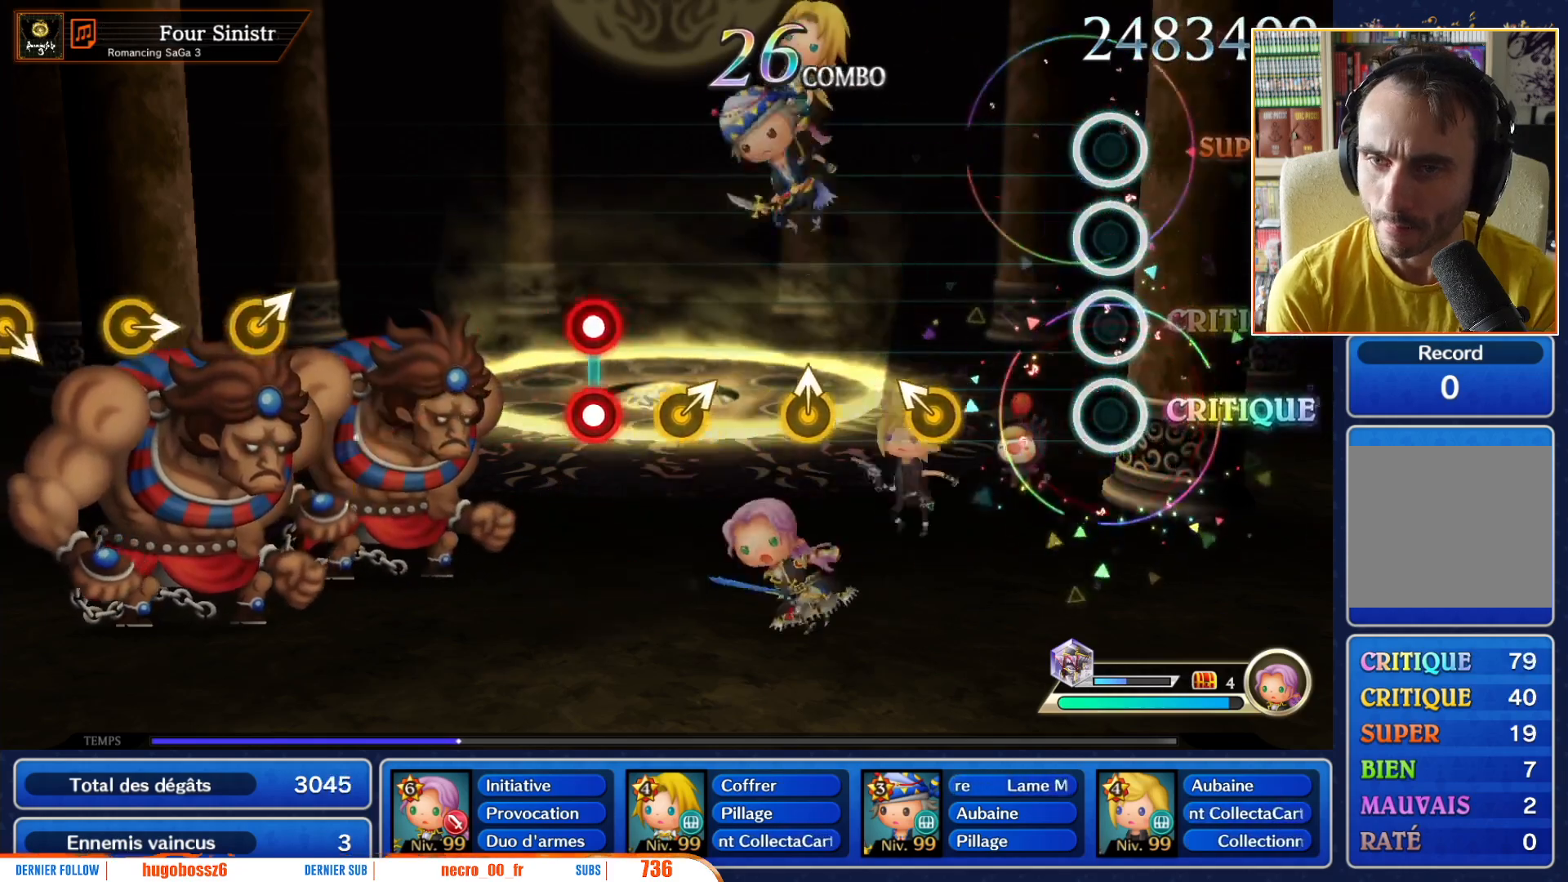
{"dt_ms": 500, "buttons": [], "left_stick": "left", "right_stick": "center", "events": [[417, "left_stick", "left"]]}
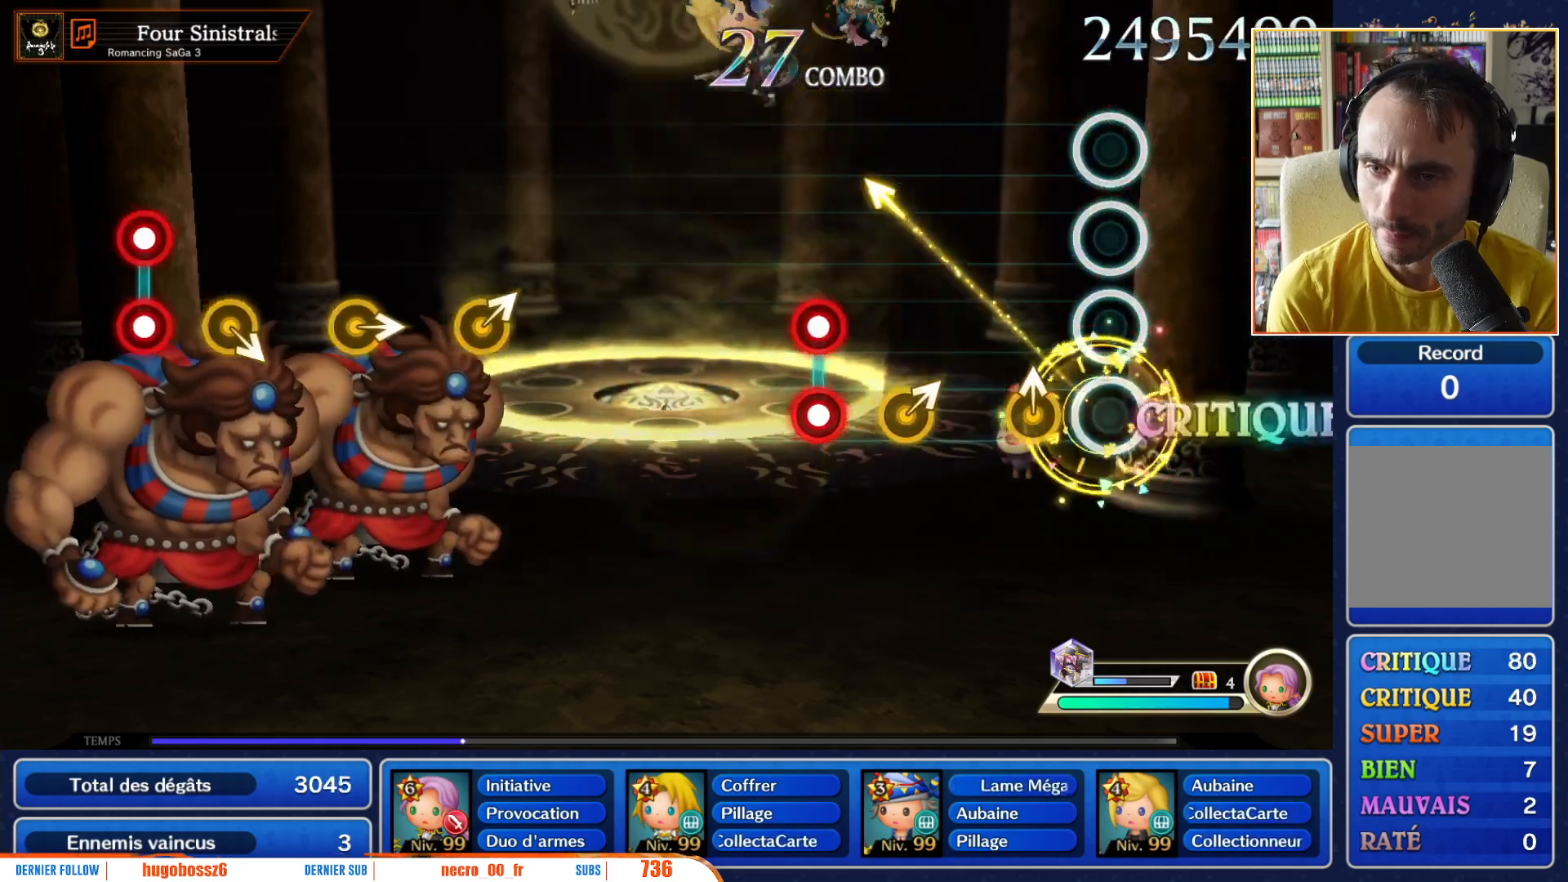
{"dt_ms": 500, "buttons": [], "left_stick": "right", "right_stick": "center"}
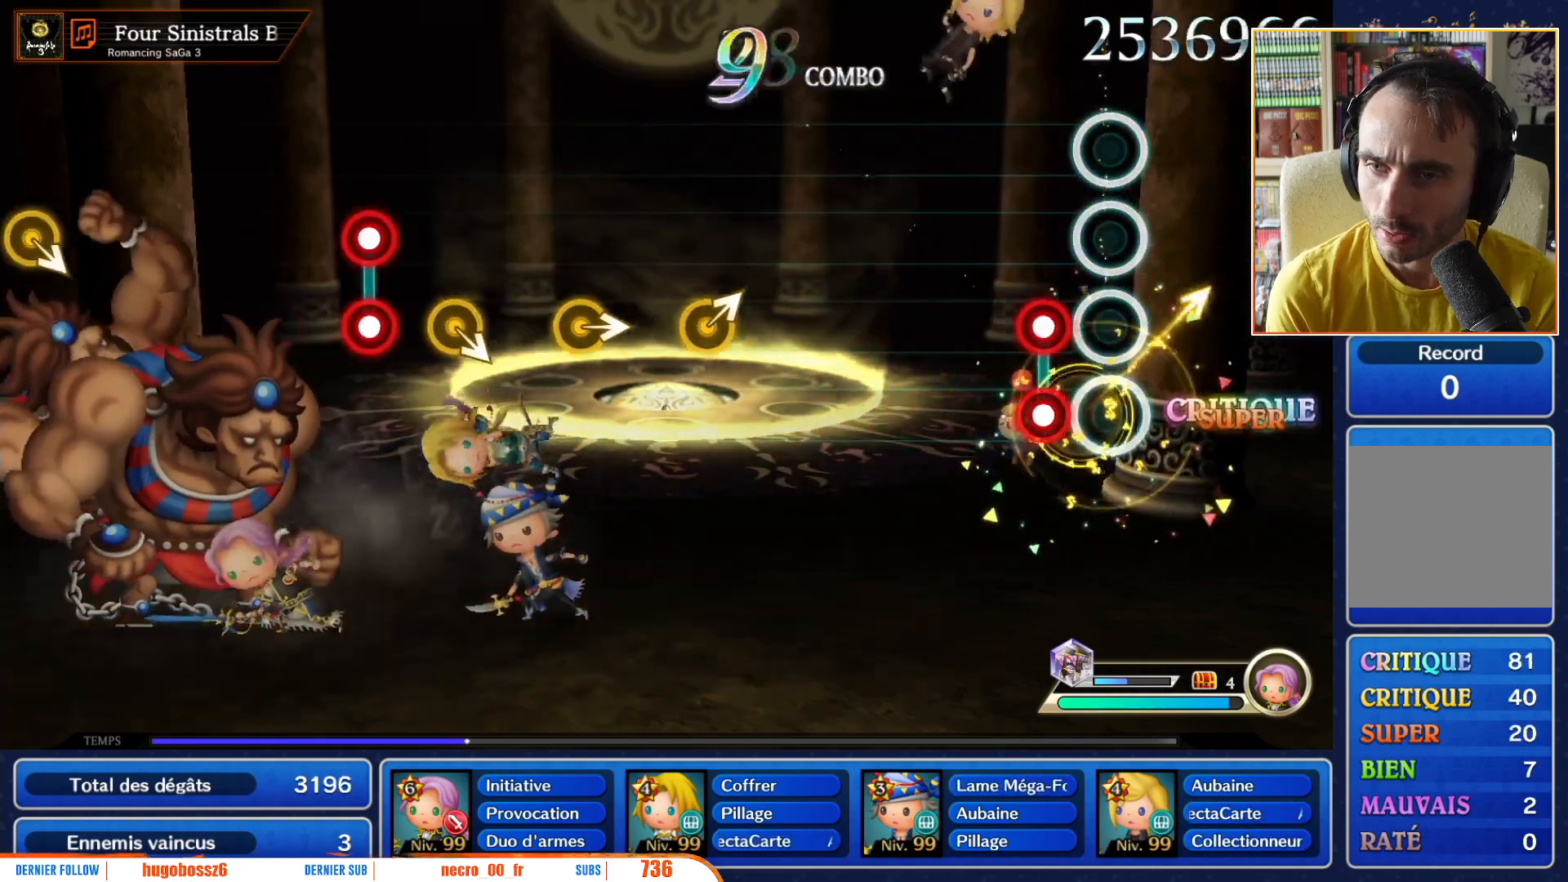
{"dt_ms": 500, "buttons": [], "left_stick": "center", "right_stick": "center", "events": [[17, "left_stick", "center"], [167, "L1", "down"], [167, "R1", "down"], [250, "L1", "up"], [267, "R1", "up"]]}
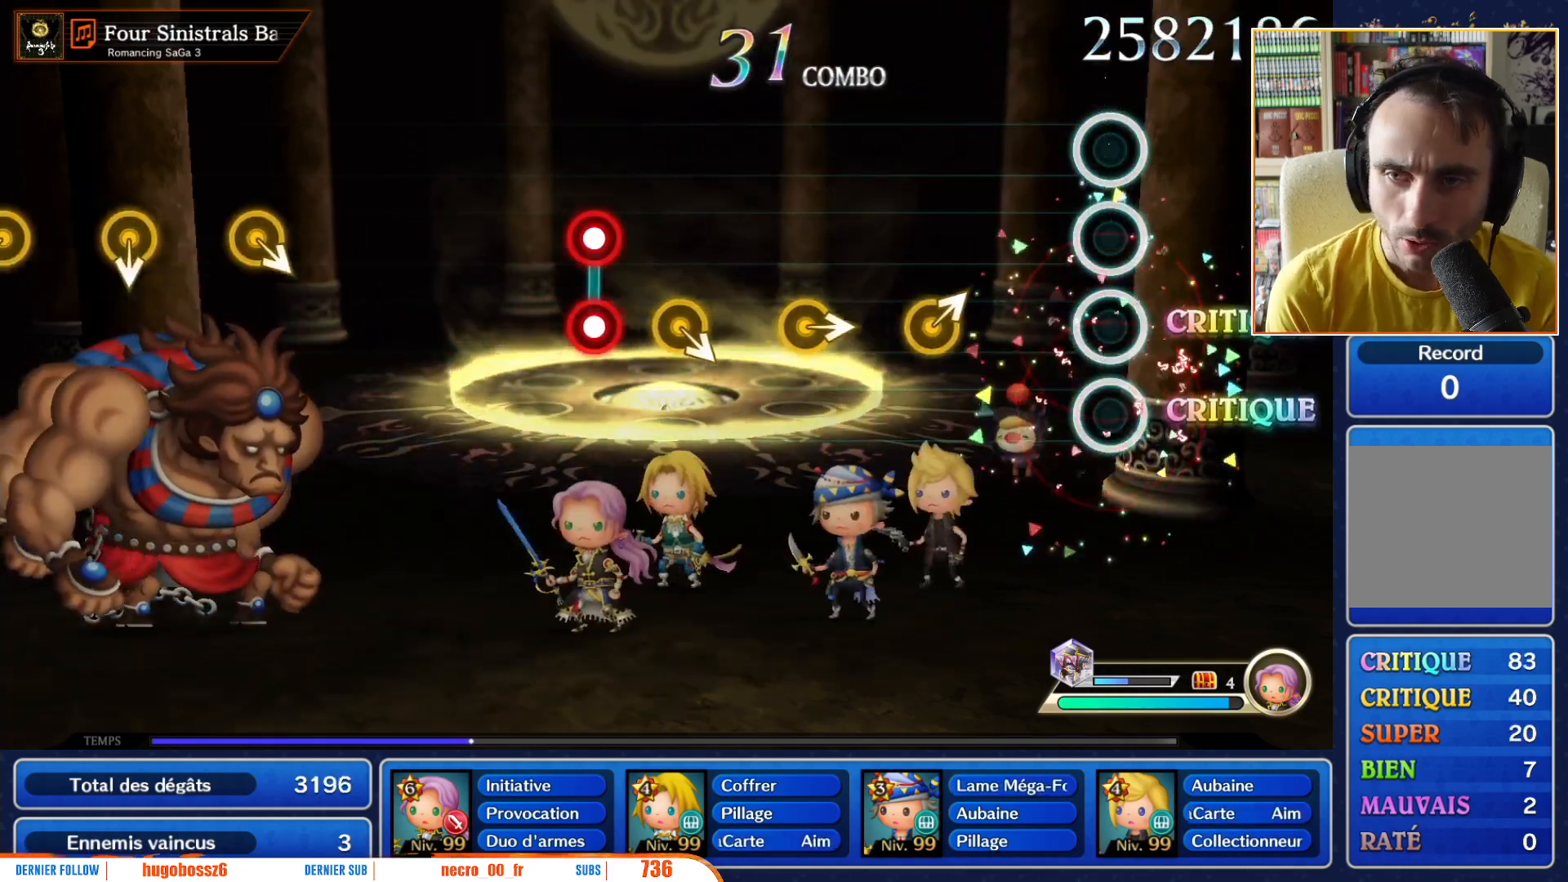
{"dt_ms": 500, "buttons": [], "left_stick": "center", "right_stick": "center", "events": [[367, "left_stick", "up-right"], [483, "left_stick", "center"]]}
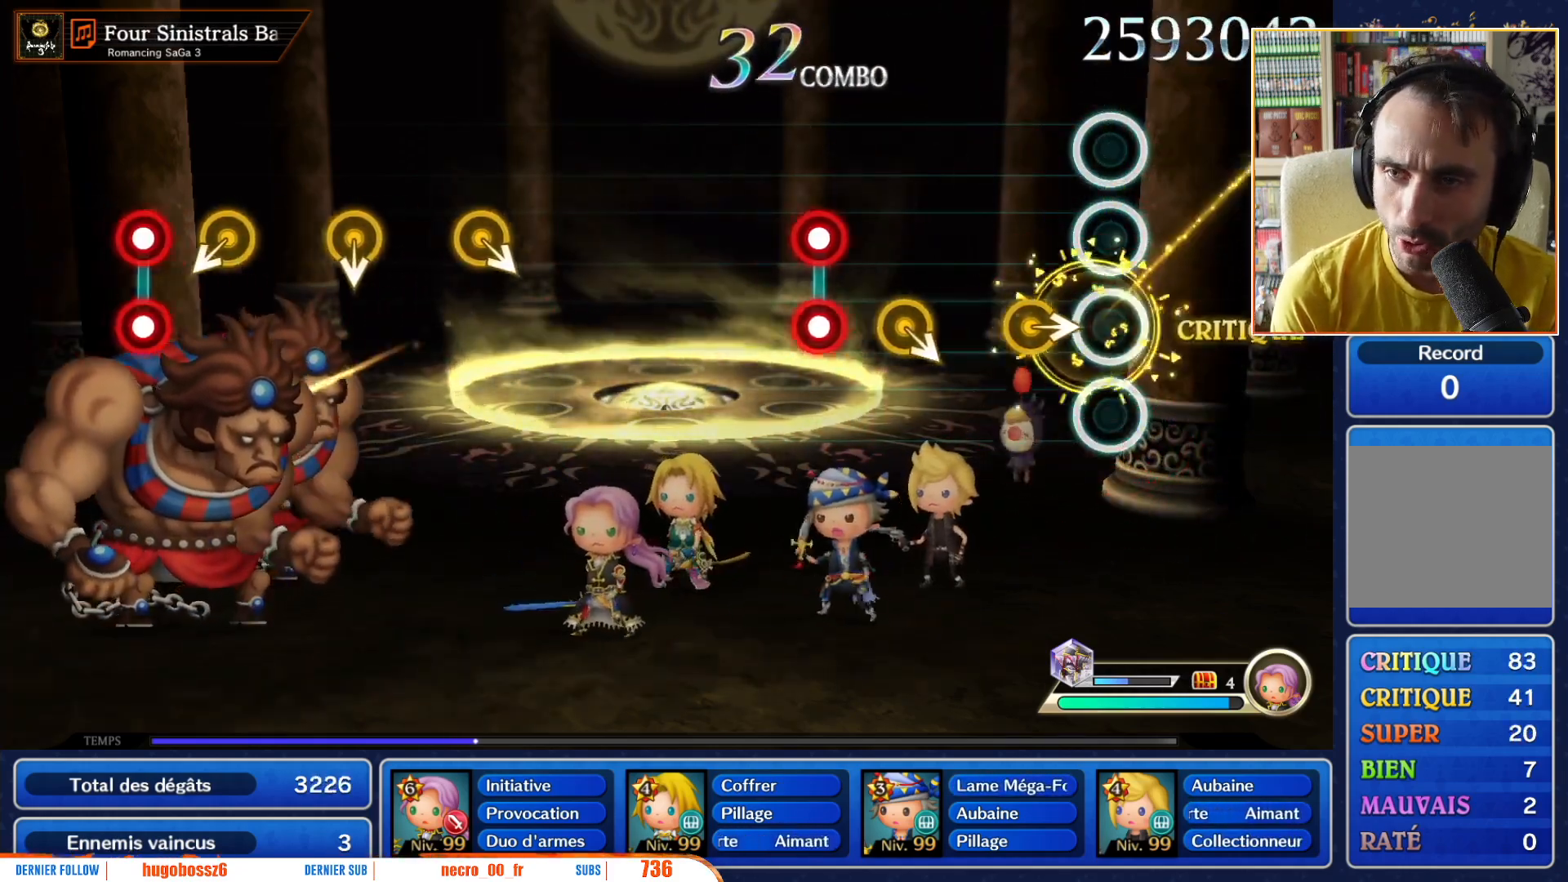
{"dt_ms": 500, "buttons": [], "left_stick": "center", "right_stick": "center", "events": [[117, "left_stick", "right"], [250, "left_stick", "center"], [417, "left_stick", "down-right"], [483, "left_stick", "center"]]}
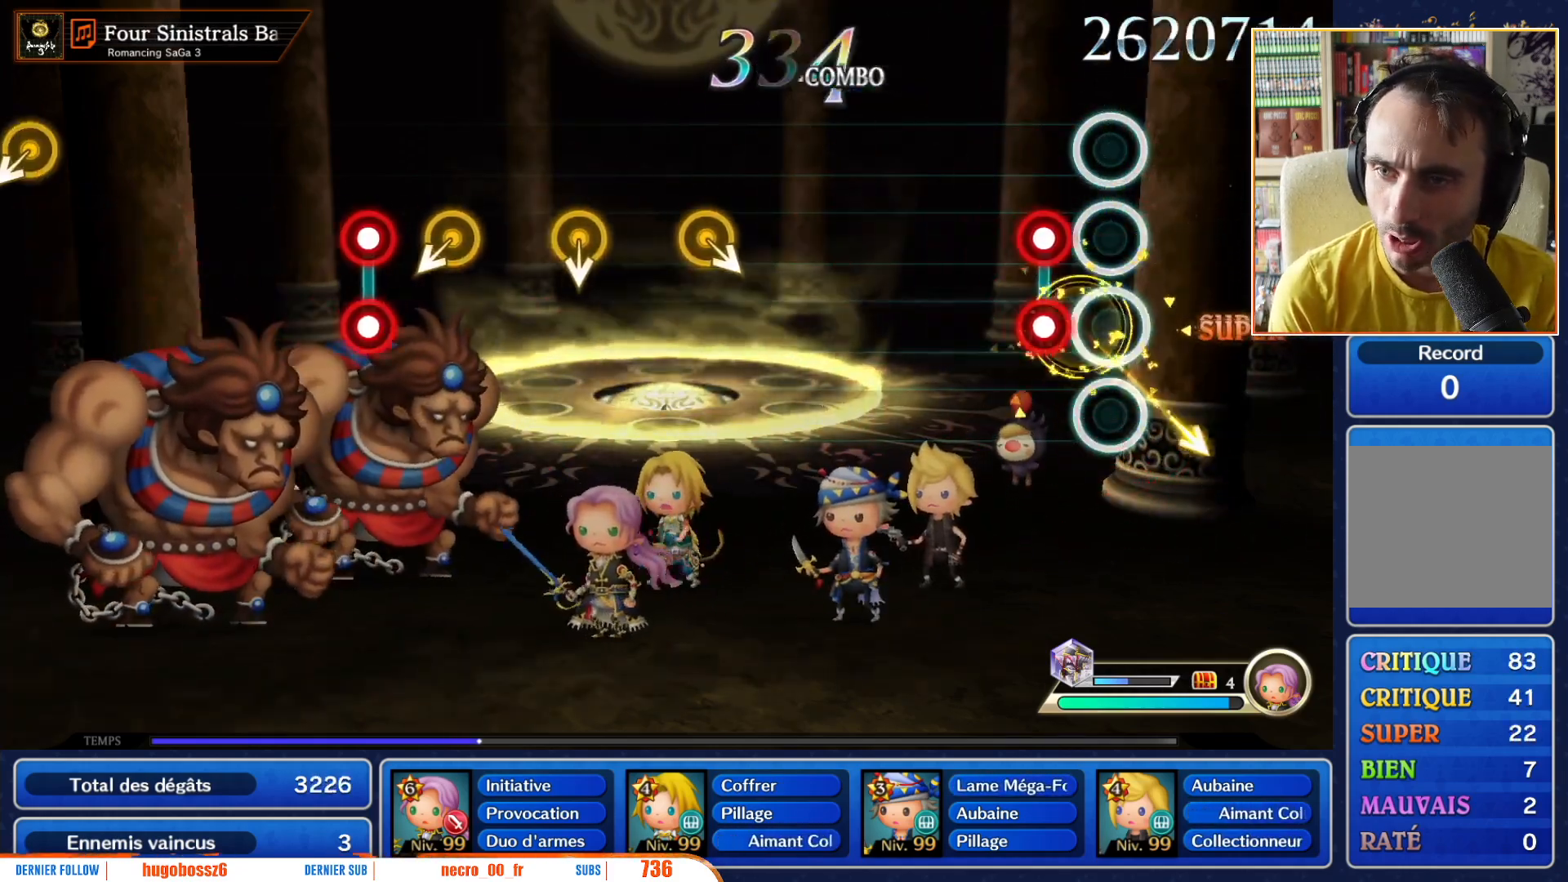
{"dt_ms": 500, "buttons": [], "left_stick": "center", "right_stick": "center", "events": [[167, "L1", "down"], [167, "R1", "down"], [267, "L1", "up"], [283, "R1", "up"]]}
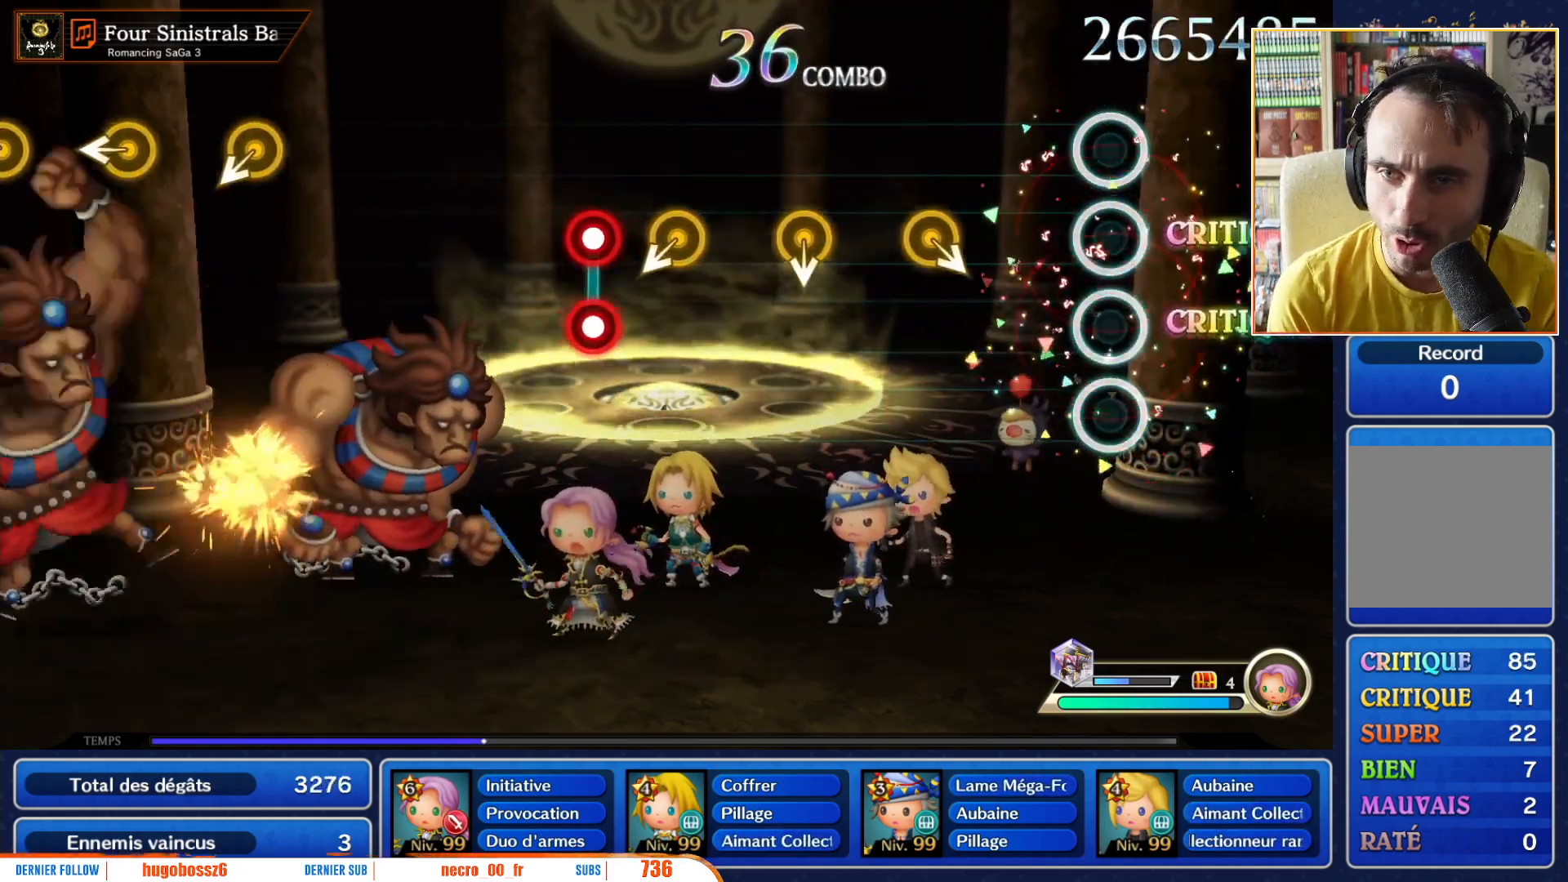
{"dt_ms": 500, "buttons": [], "left_stick": "center", "right_stick": "center", "events": [[383, "left_stick", "right"], [500, "left_stick", "center"]]}
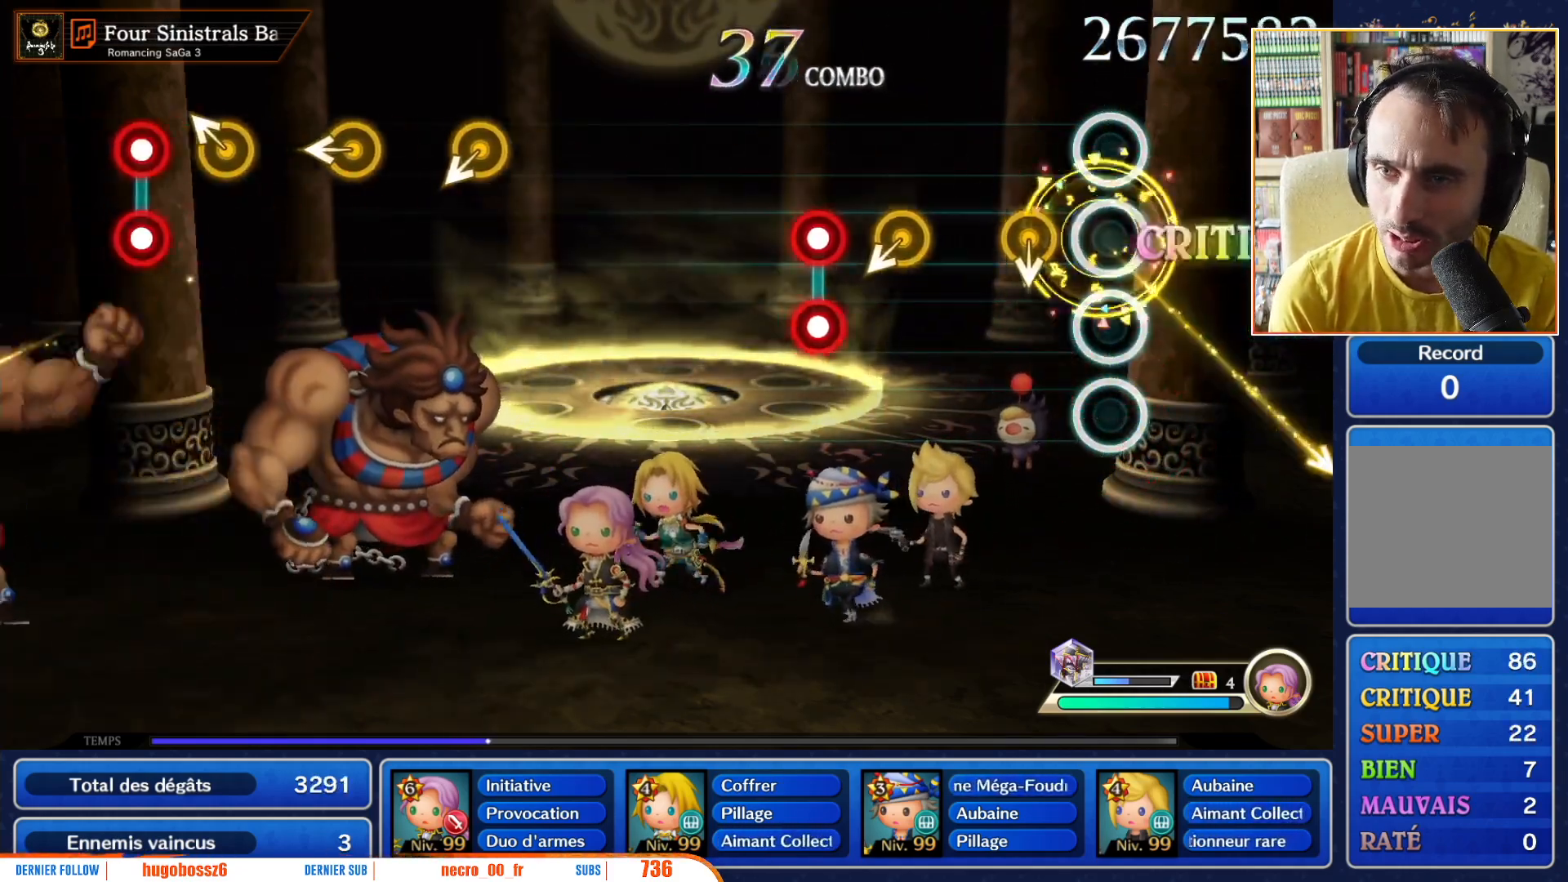
{"dt_ms": 1000, "buttons": [], "left_stick": "center", "right_stick": "center"}
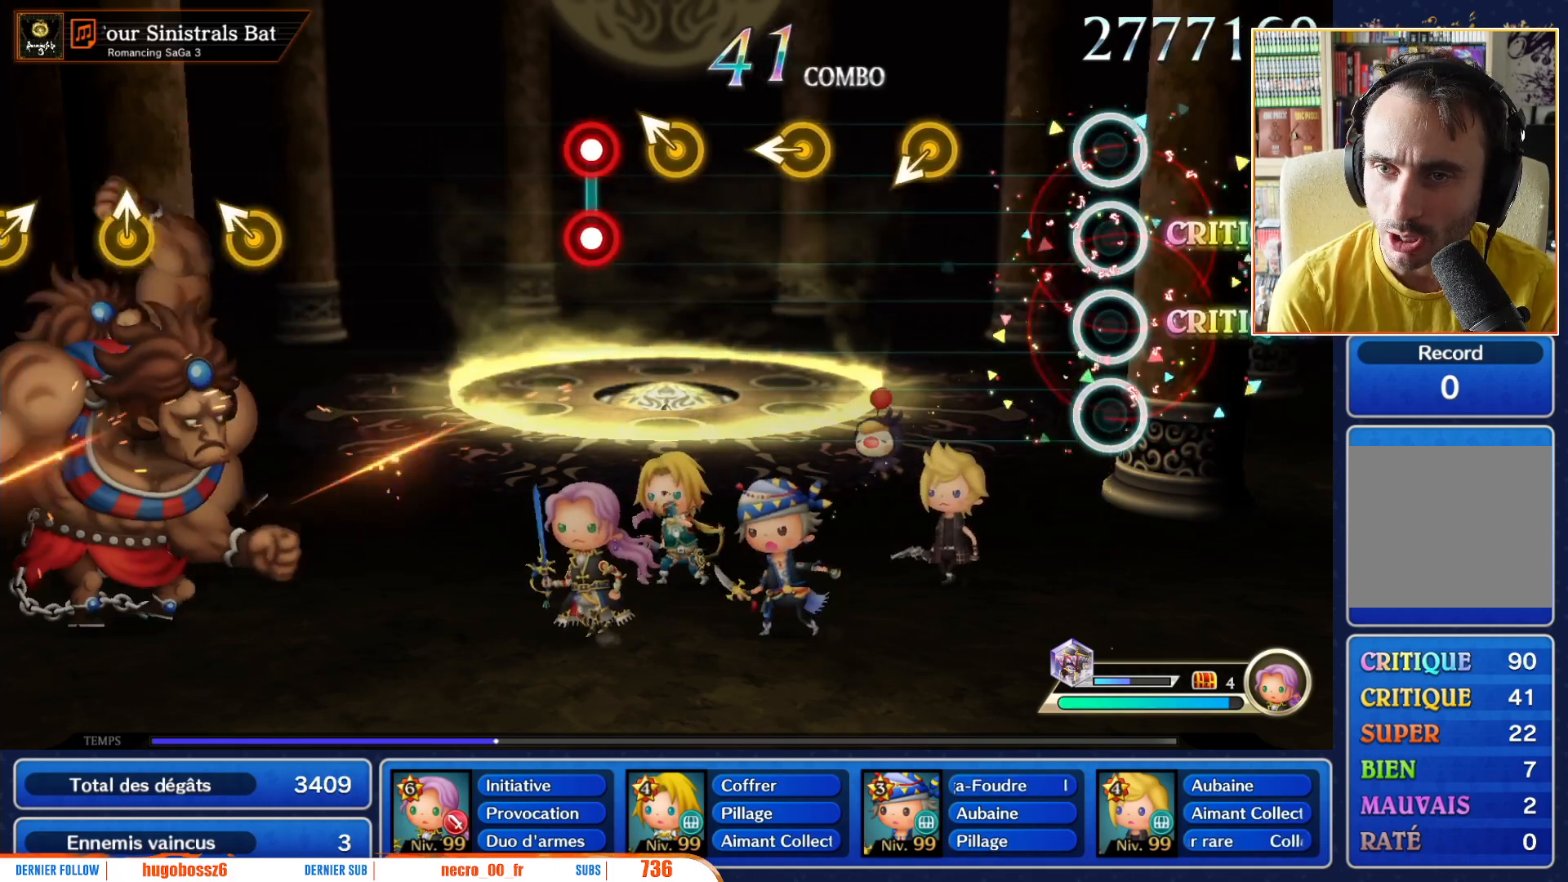
{"dt_ms": 1000, "buttons": [], "left_stick": "up", "right_stick": "center"}
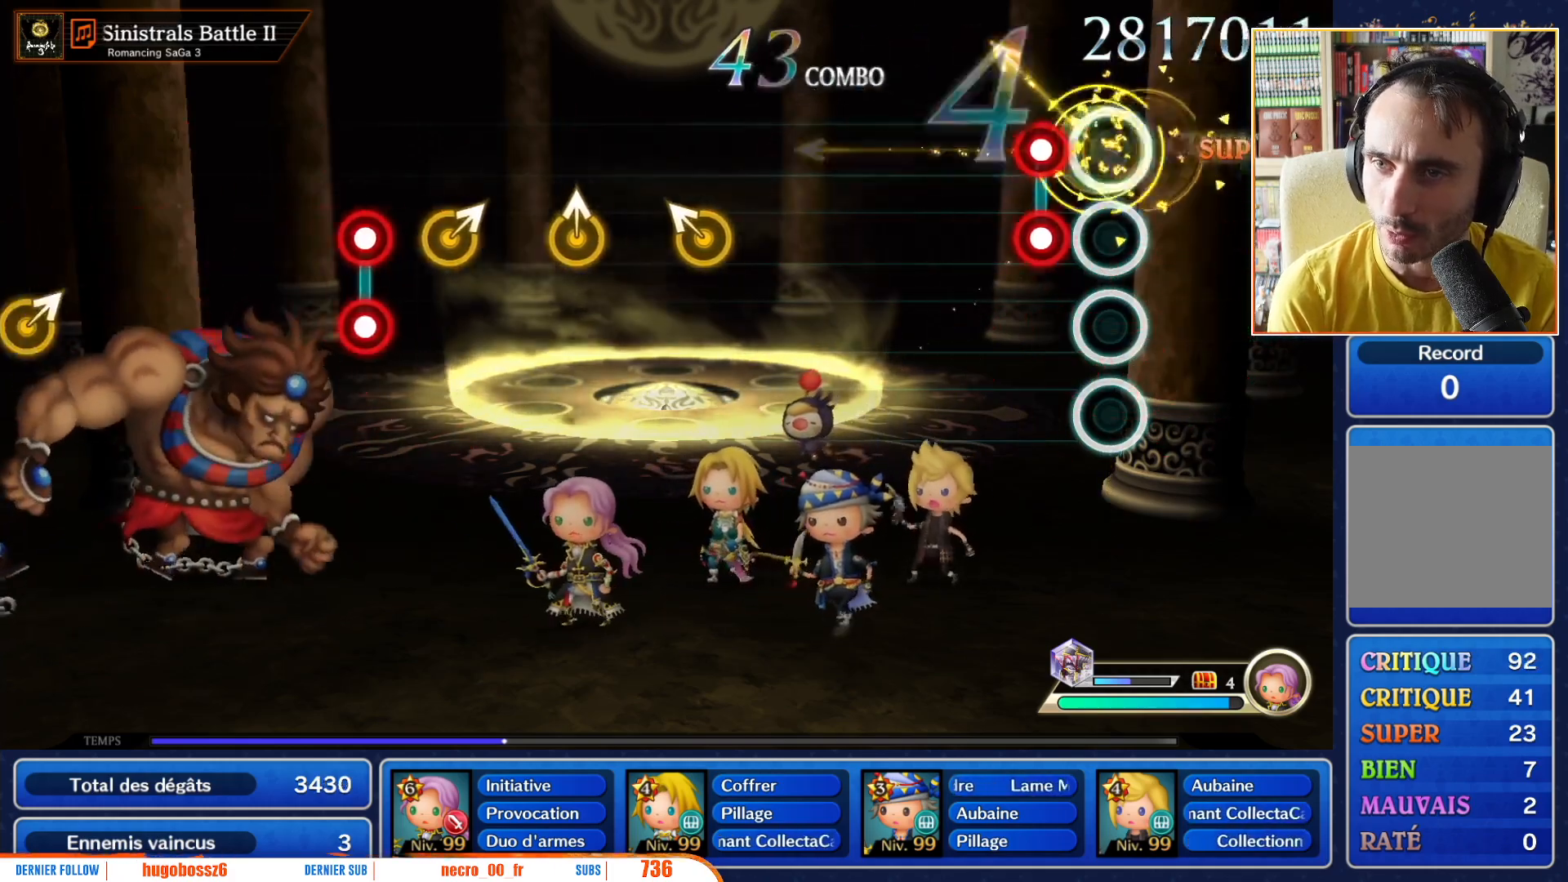
{"dt_ms": 500, "buttons": [], "left_stick": "center", "right_stick": "center", "events": [[17, "left_stick", "center"], [167, "L1", "down"], [167, "R1", "down"], [267, "L1", "up"], [283, "R1", "up"]]}
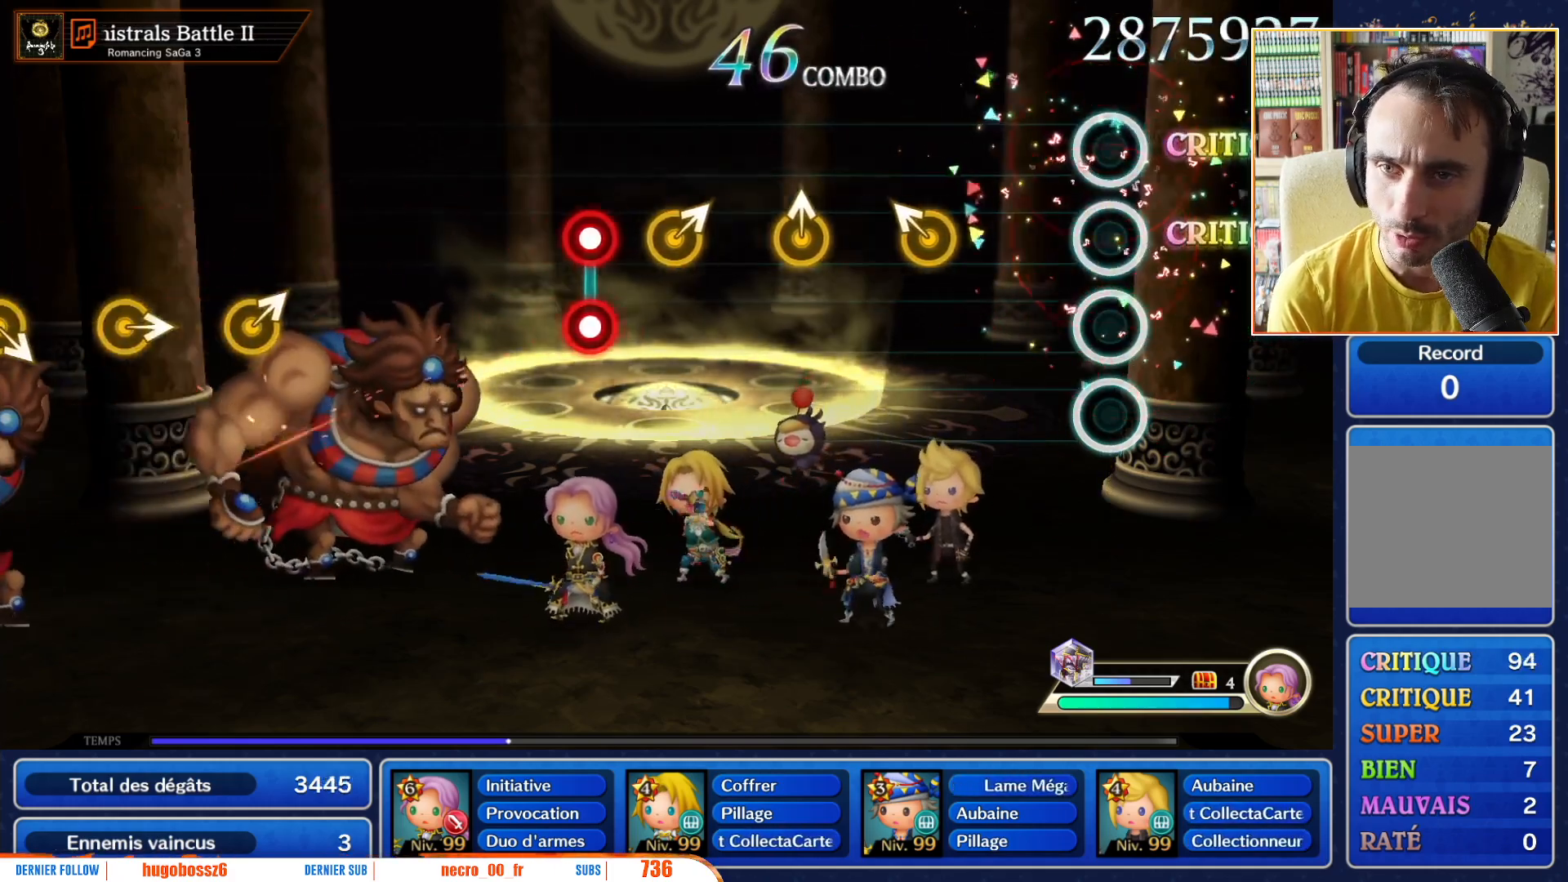
{"dt_ms": 500, "buttons": [], "left_stick": "up-left", "right_stick": "center", "events": [[450, "left_stick", "up-left"]]}
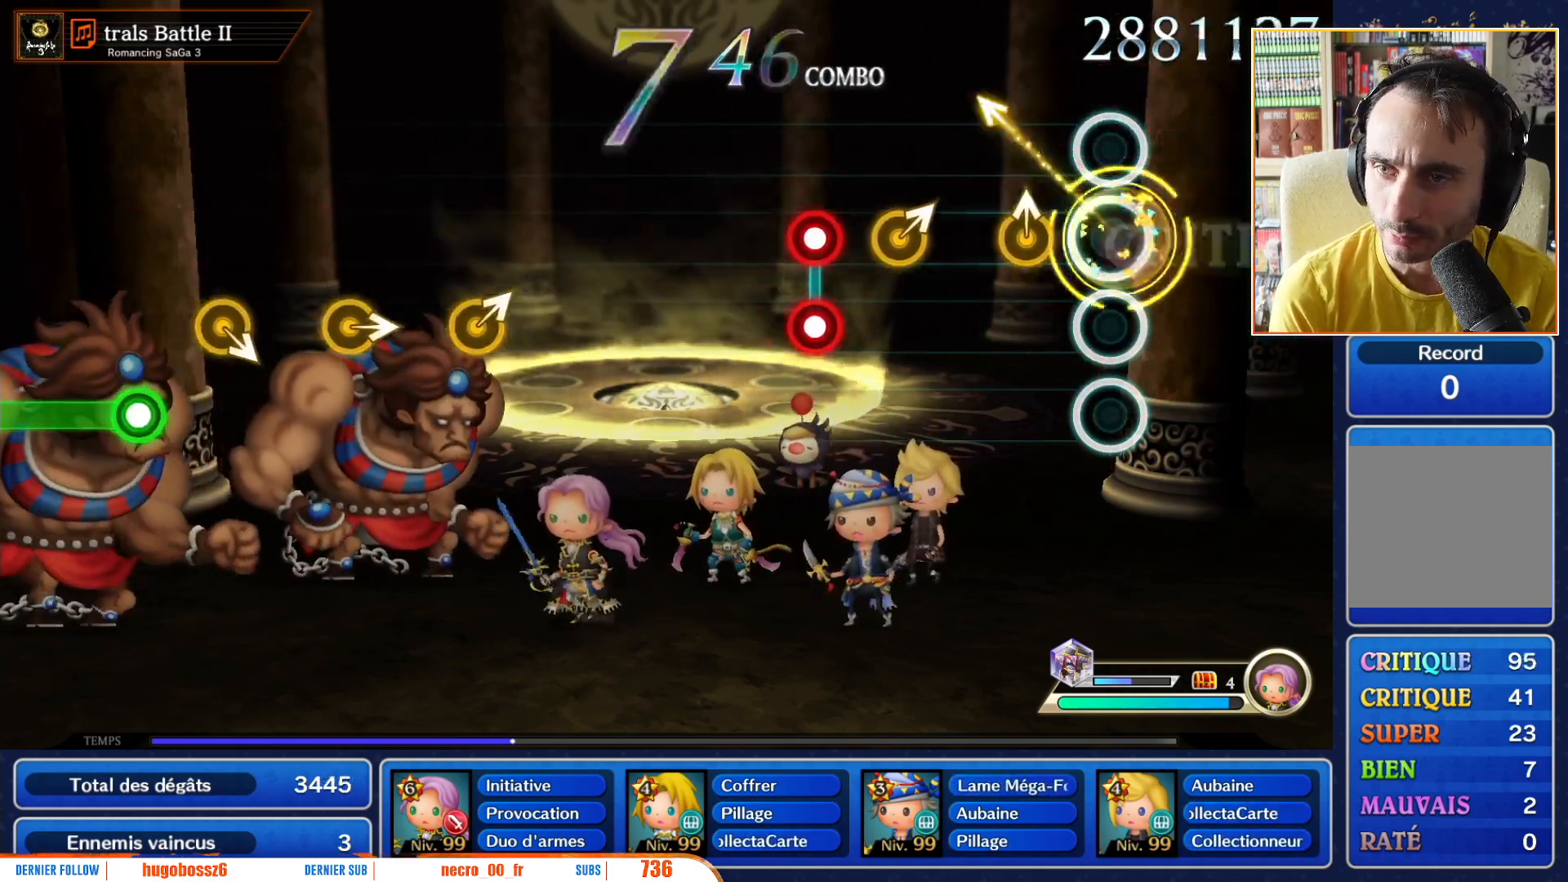
{"dt_ms": 500, "buttons": [], "left_stick": "right", "right_stick": "center", "events": [[33, "left_stick", "center"], [483, "left_stick", "right"]]}
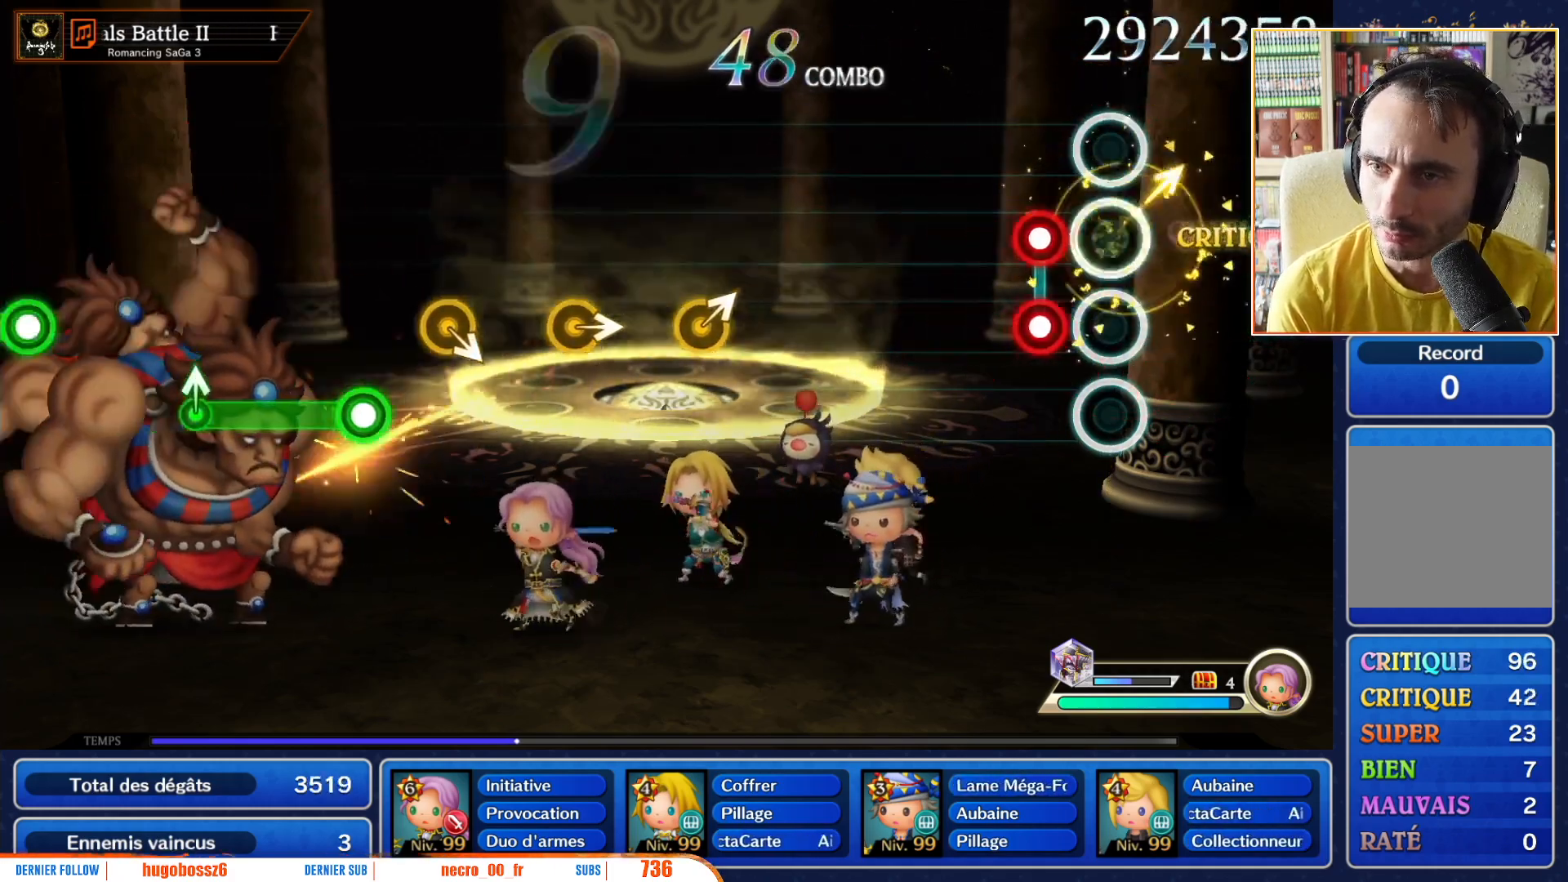
{"dt_ms": 500, "buttons": [], "left_stick": "center", "right_stick": "center", "events": [[67, "left_stick", "center"], [183, "L1", "down"], [217, "R1", "down"], [300, "L1", "up"], [317, "R1", "up"]]}
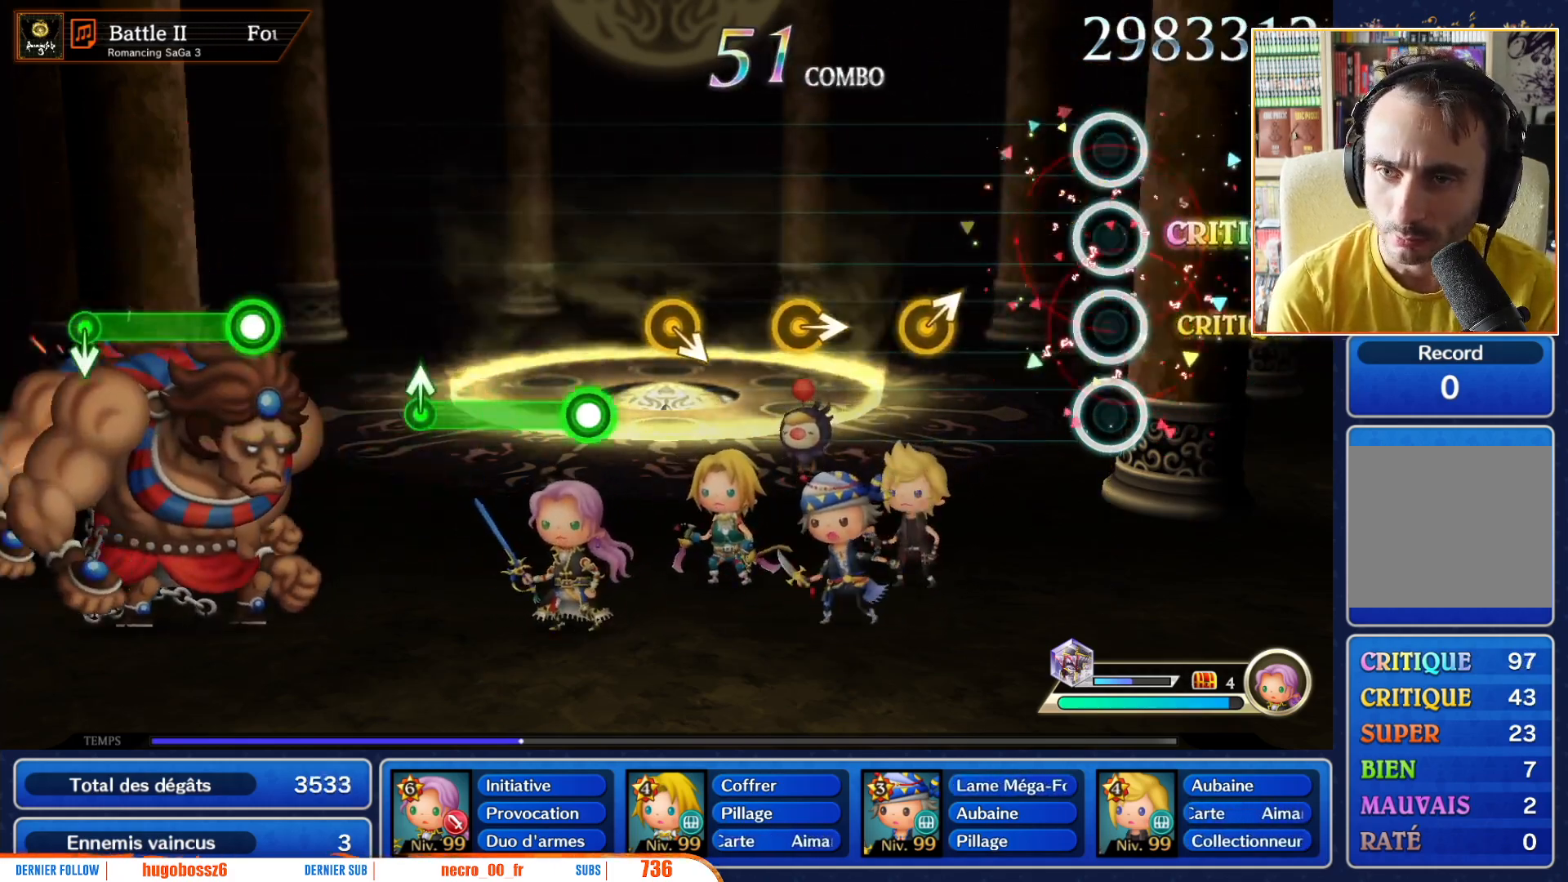
{"dt_ms": 500, "buttons": [], "left_stick": "up-right", "right_stick": "center", "events": [[450, "left_stick", "up-right"]]}
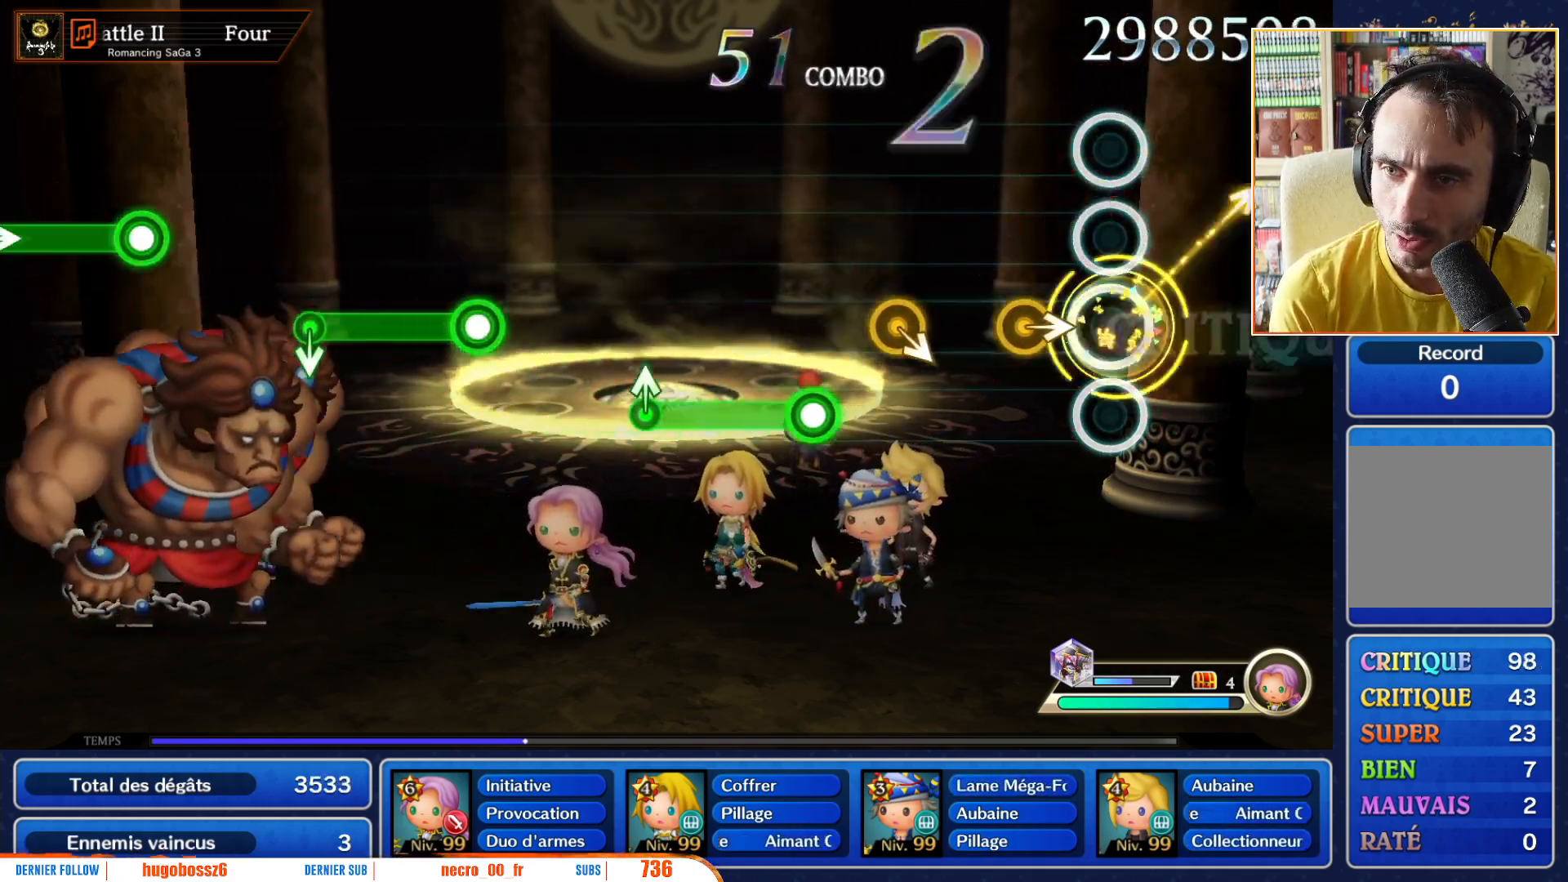
{"dt_ms": 1000, "buttons": ["R1"], "left_stick": "center", "right_stick": "center"}
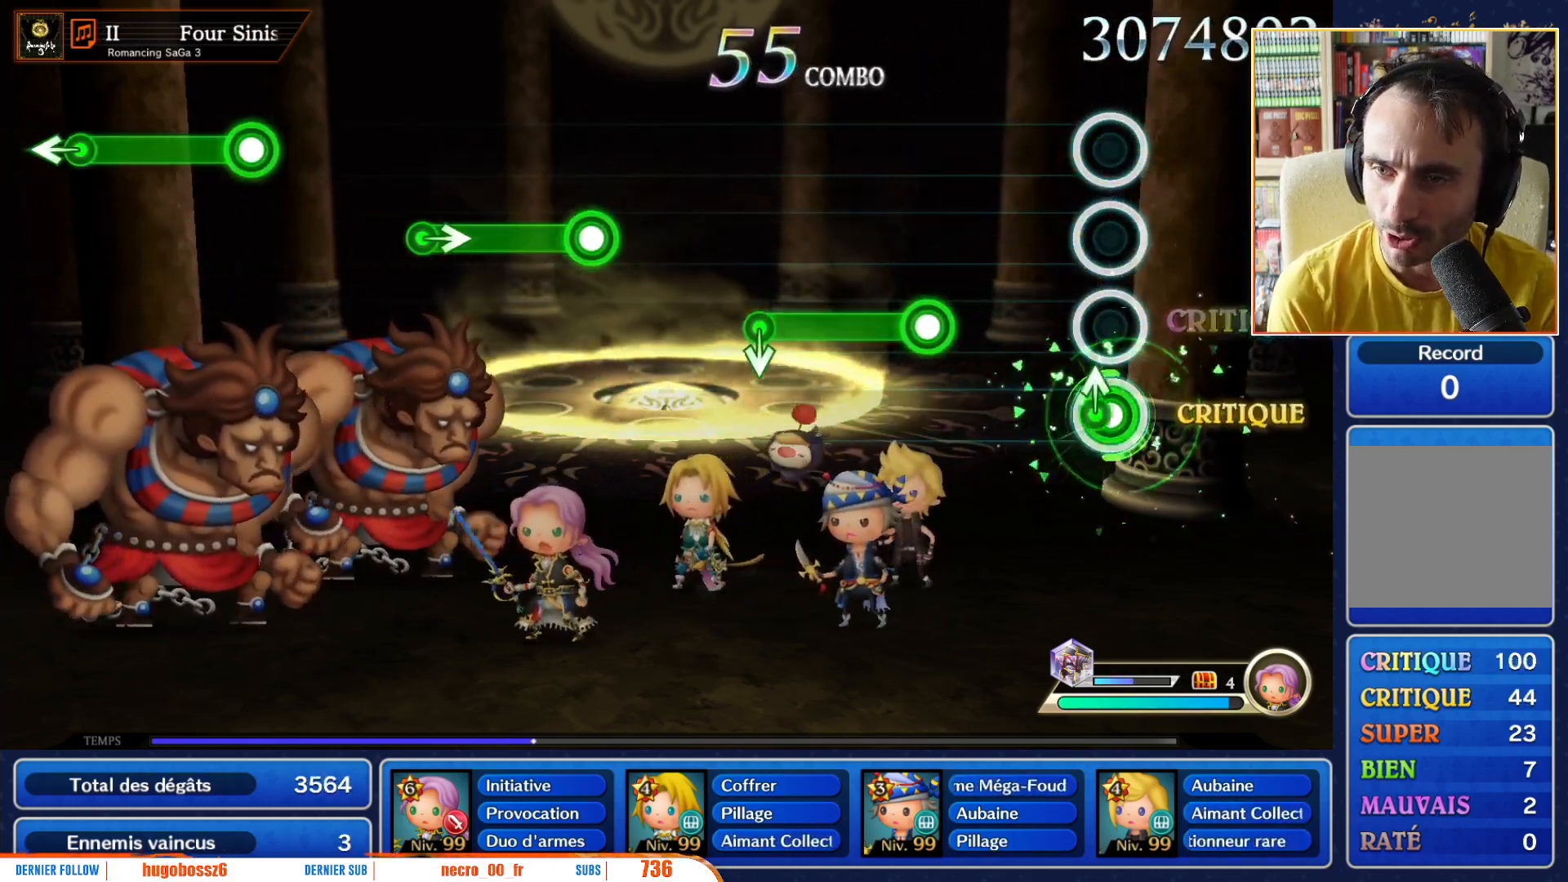
{"dt_ms": 500, "buttons": ["R1"], "left_stick": "center", "right_stick": "center", "events": [[83, "R1", "up"], [417, "R1", "down"]]}
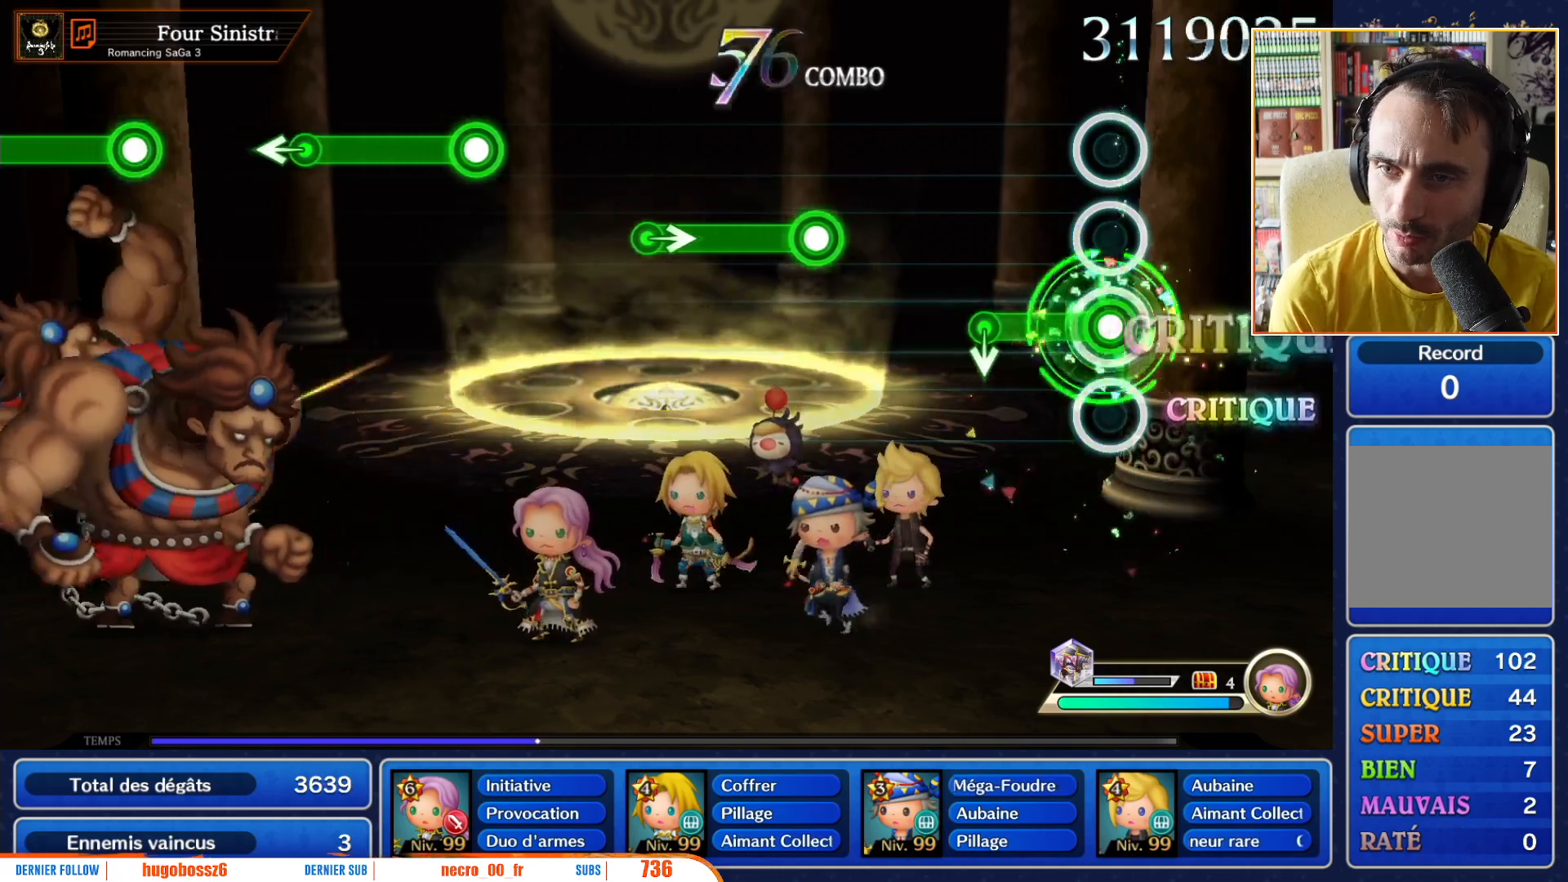
{"dt_ms": 500, "buttons": [], "left_stick": "center", "right_stick": "center", "events": [[300, "left_stick", "down"], [317, "R1", "up"], [400, "left_stick", "center"]]}
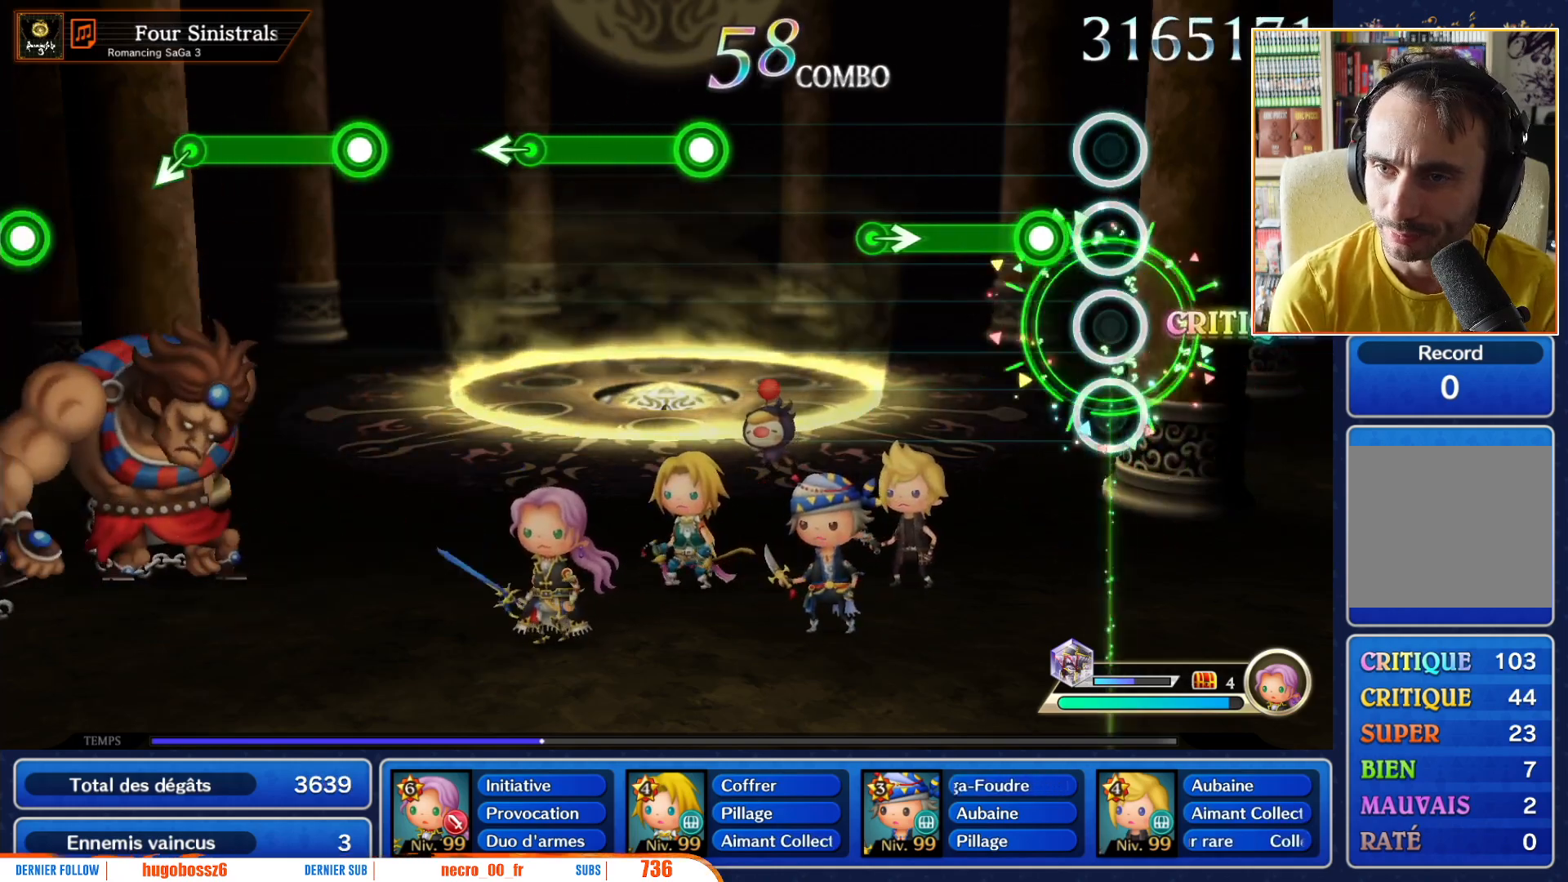
{"dt_ms": 500, "buttons": ["R1"], "left_stick": "center", "right_stick": "center", "events": [[183, "R1", "down"]]}